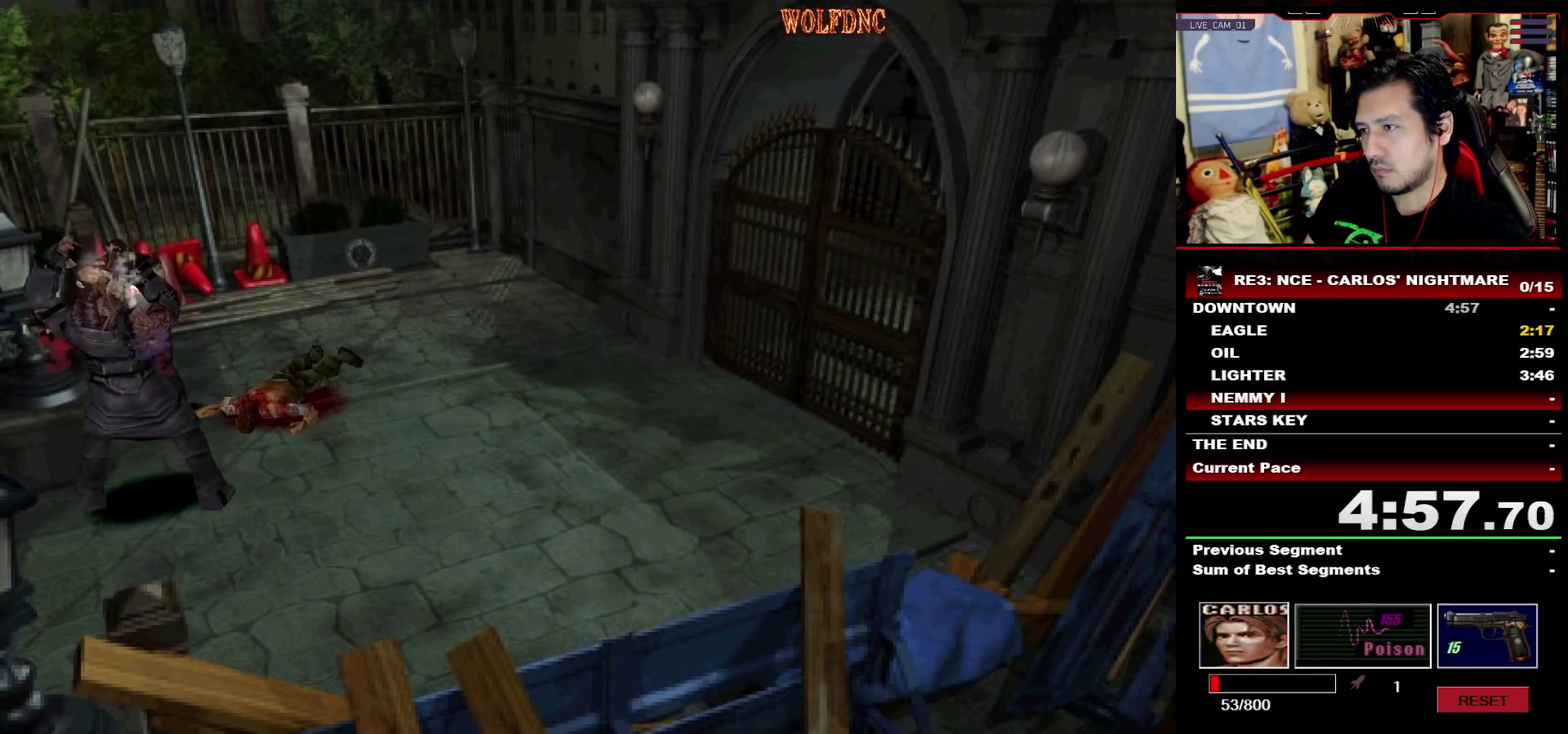
Gameplay with a controller (PlayStation layout); each line is a JSON object with the inputs held at the frame after it. "events" lists button and stick changes between this image and that frame as [ms after this image, input, new state], when the widget could be followed in between. Not read: L3 R3 other_buttons.
{"buttons": [], "events": [[33, "CROSS", "up"], [417, "CIRCLE", "down"], [467, "CIRCLE", "up"]]}
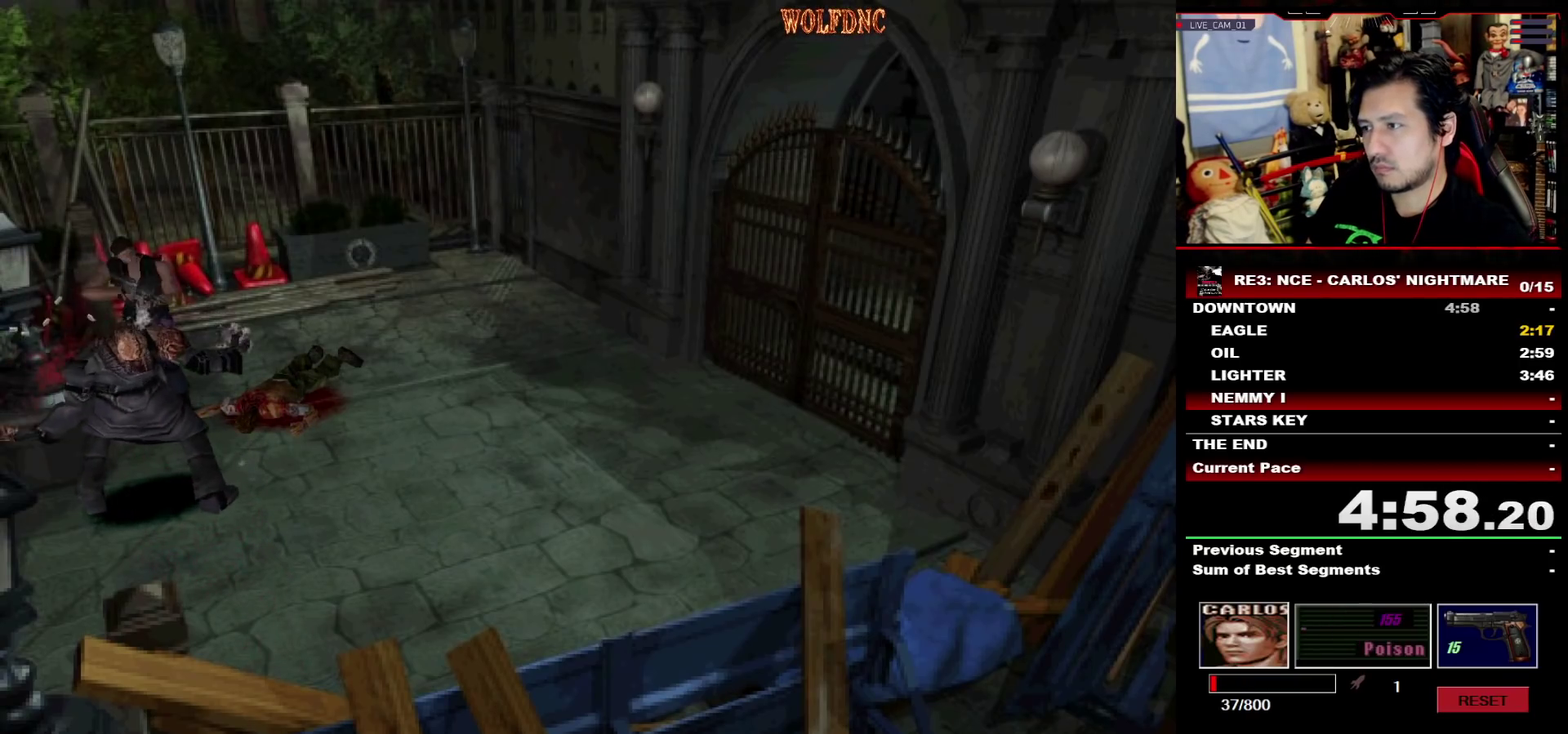
{"buttons": [], "events": [[100, "CIRCLE", "down"], [150, "CIRCLE", "up"], [200, "CIRCLE", "down"], [333, "CIRCLE", "up"], [383, "CIRCLE", "down"], [483, "CIRCLE", "up"]]}
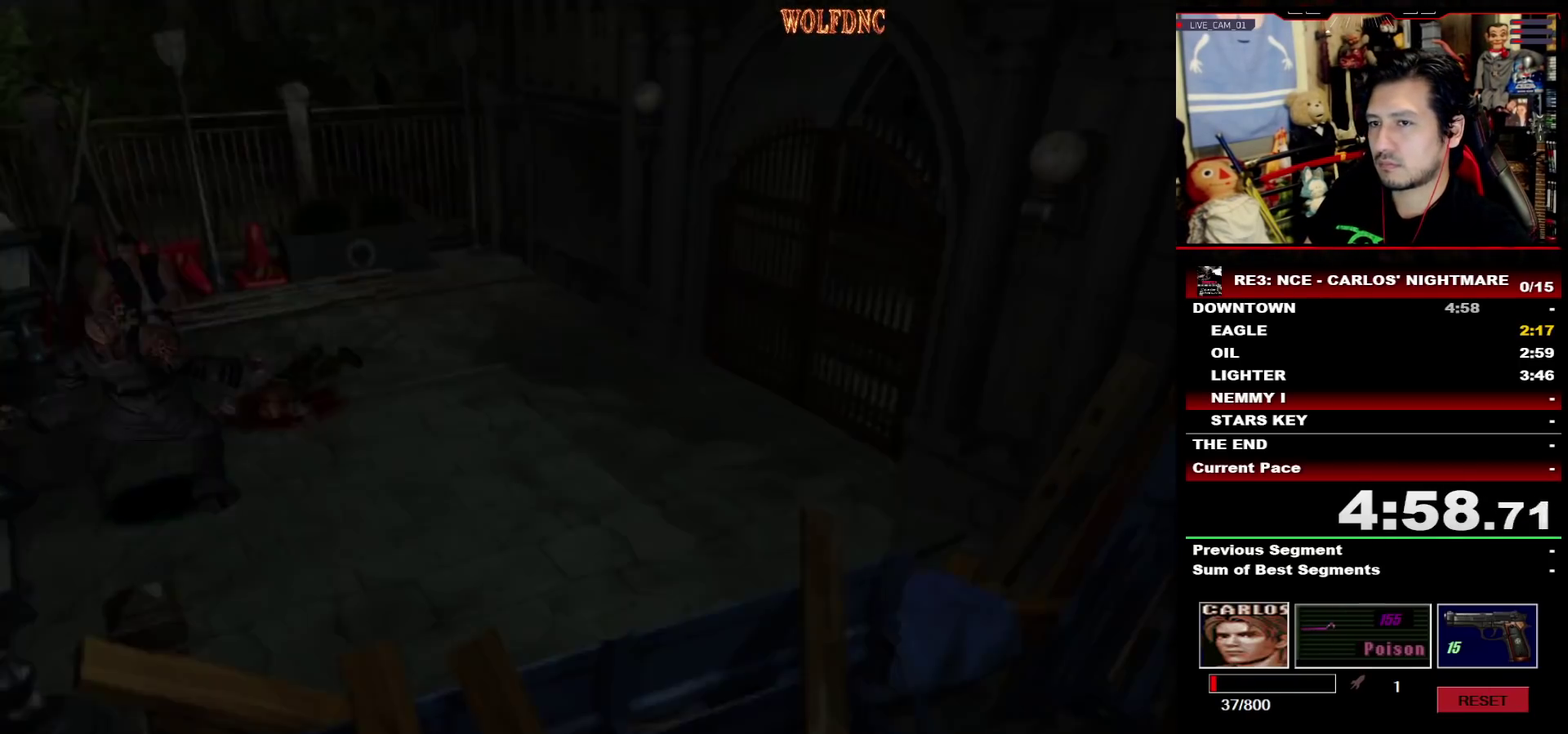
{"buttons": ["DPAD_DOWN"], "events": [[450, "DPAD_DOWN", "down"]]}
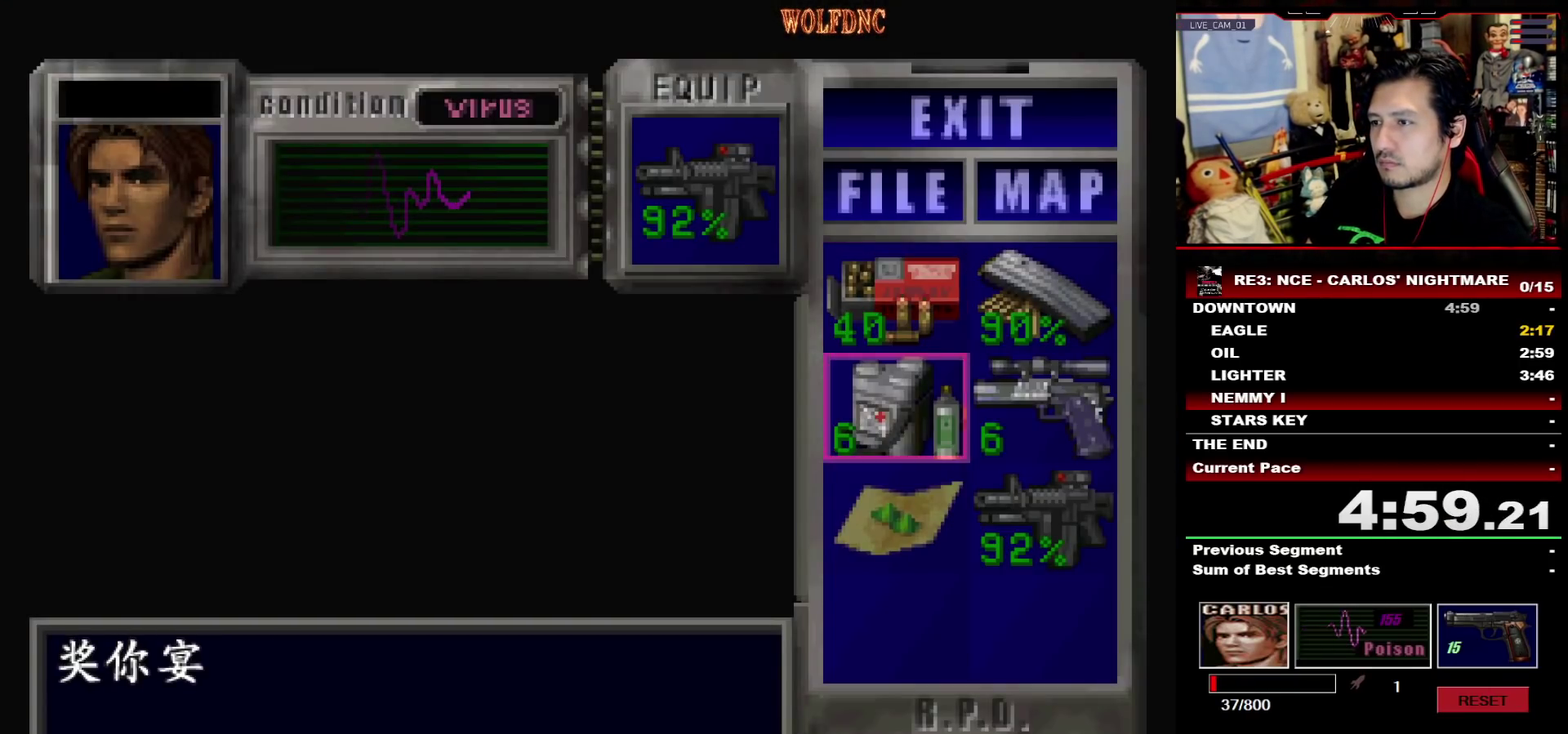
{"buttons": [], "events": [[50, "DPAD_RIGHT", "down"], [133, "CROSS", "down"], [133, "DPAD_DOWN", "up"], [133, "DPAD_RIGHT", "up"], [233, "CROSS", "up"], [317, "CROSS", "down"], [417, "CROSS", "up"]]}
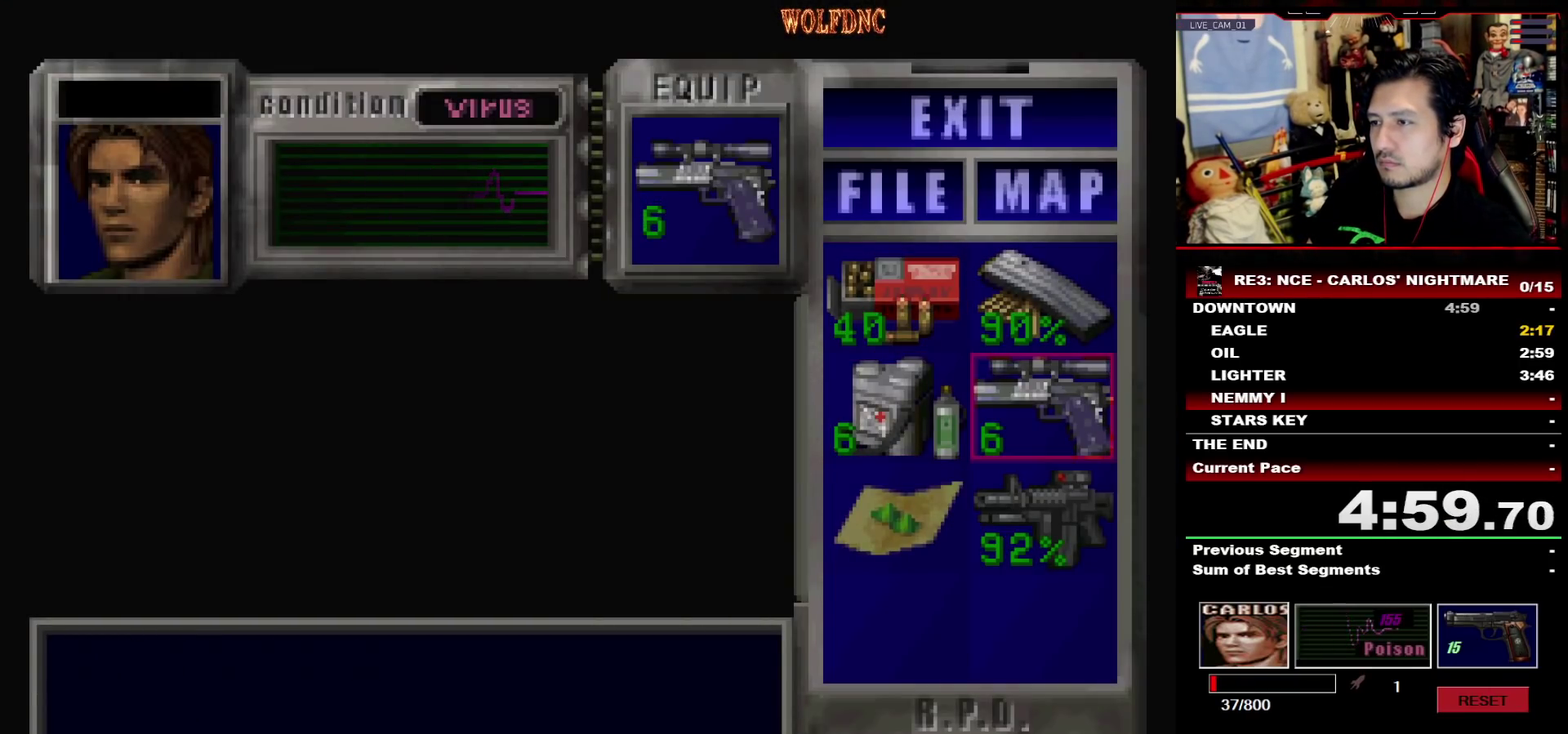
{"buttons": ["CROSS", "R1"], "events": [[50, "CIRCLE", "down"], [150, "CIRCLE", "up"], [200, "R1", "down"], [250, "CROSS", "down"]]}
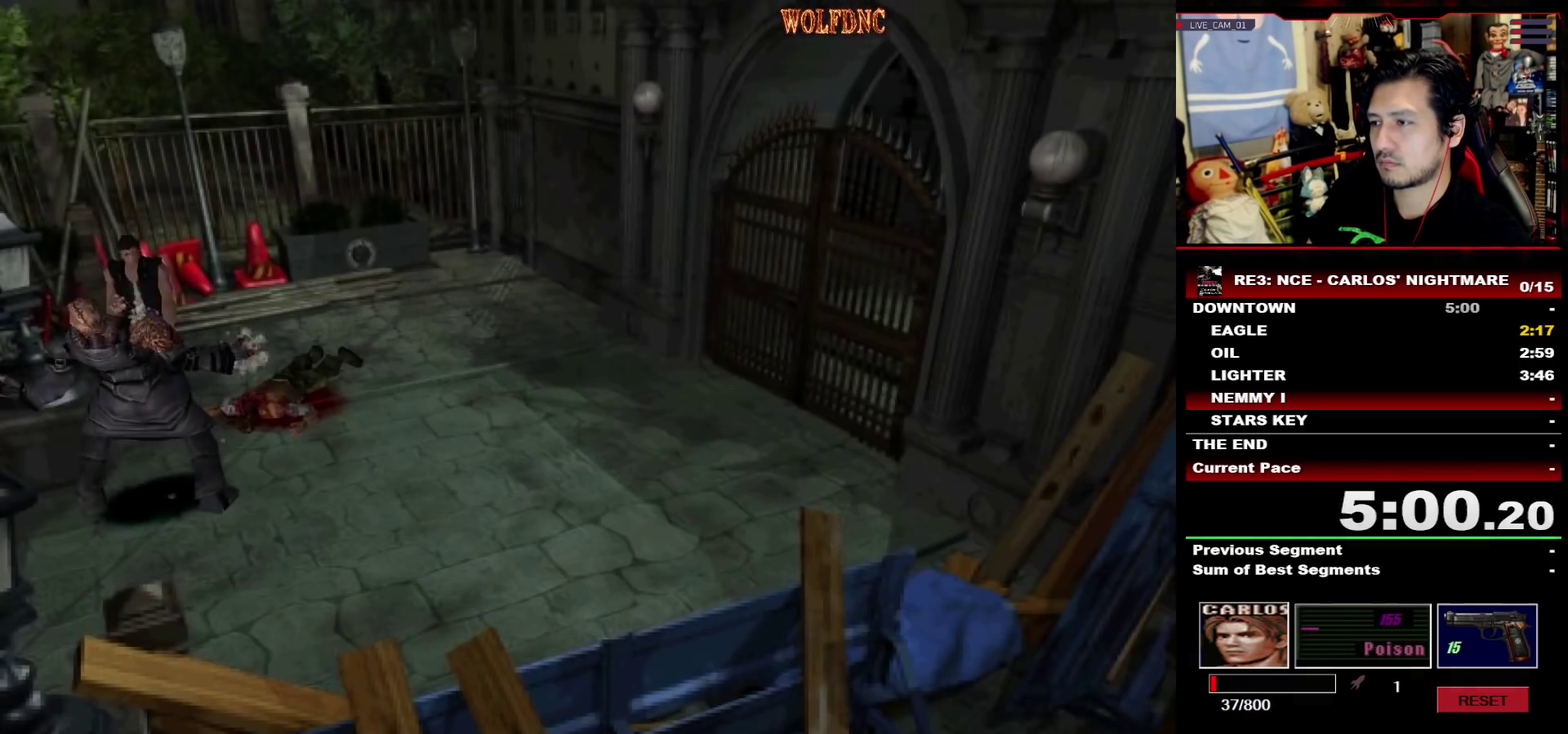
{"buttons": ["CROSS", "R1"], "events": []}
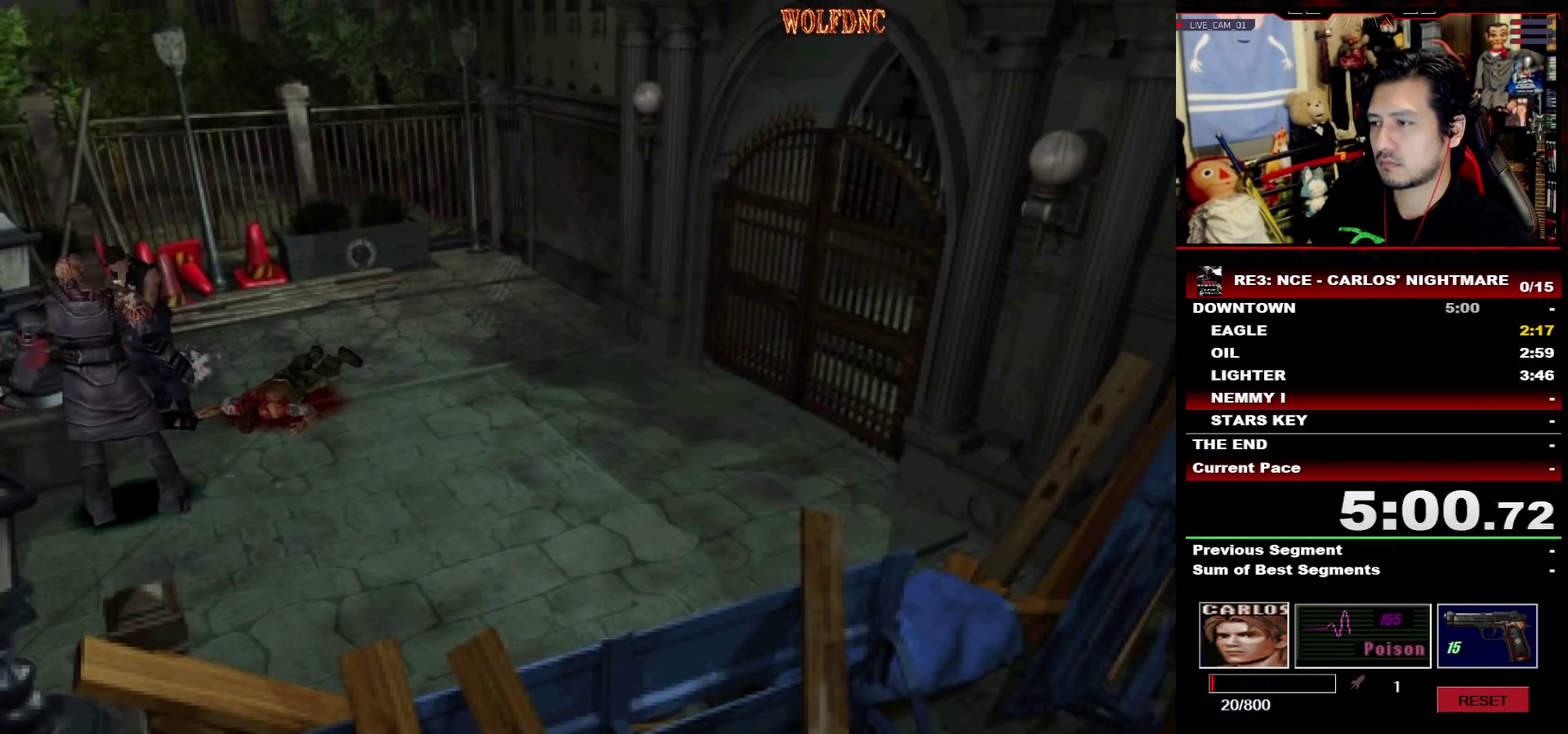
{"buttons": ["CROSS", "R1"], "events": []}
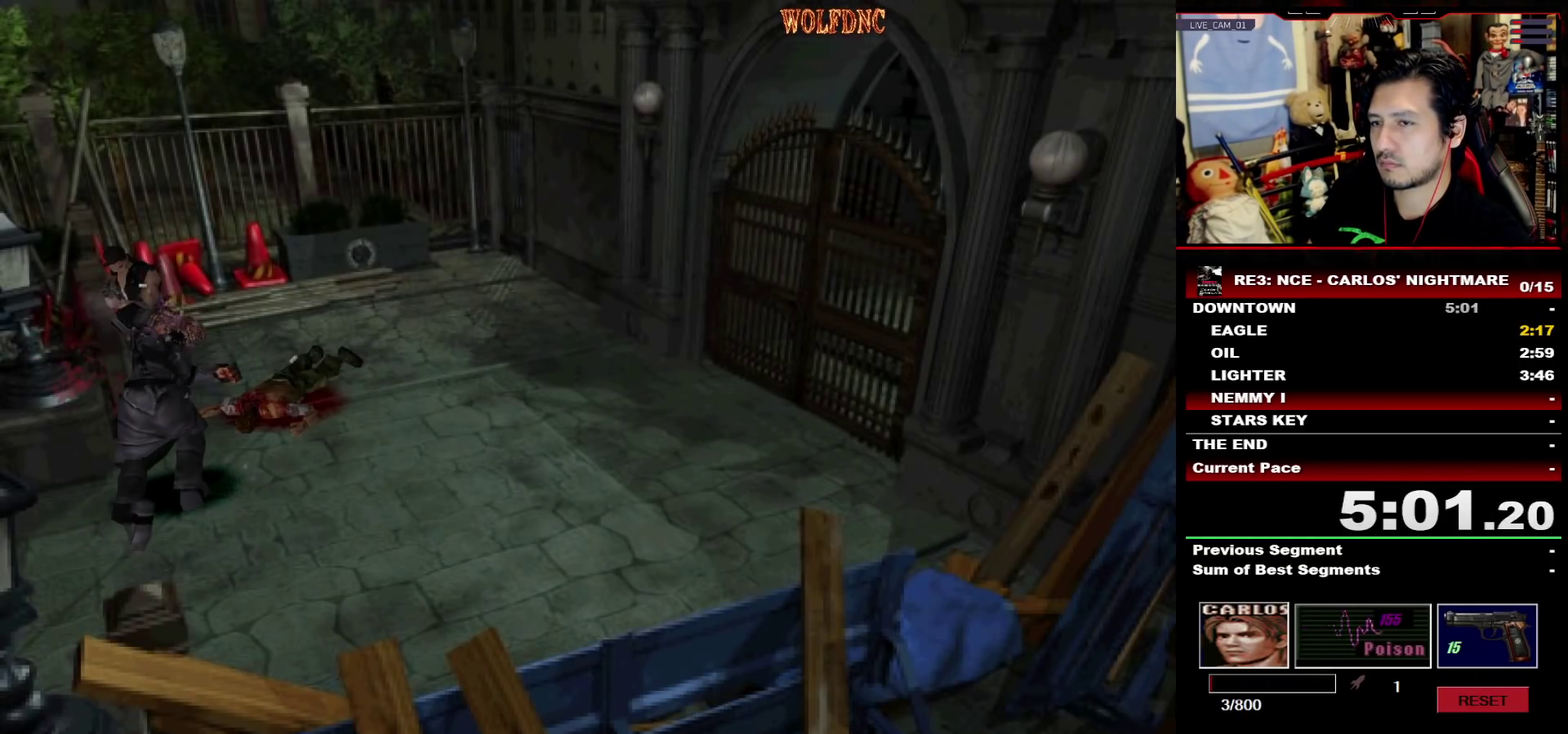
{"buttons": ["R1"], "events": [[250, "CROSS", "up"]]}
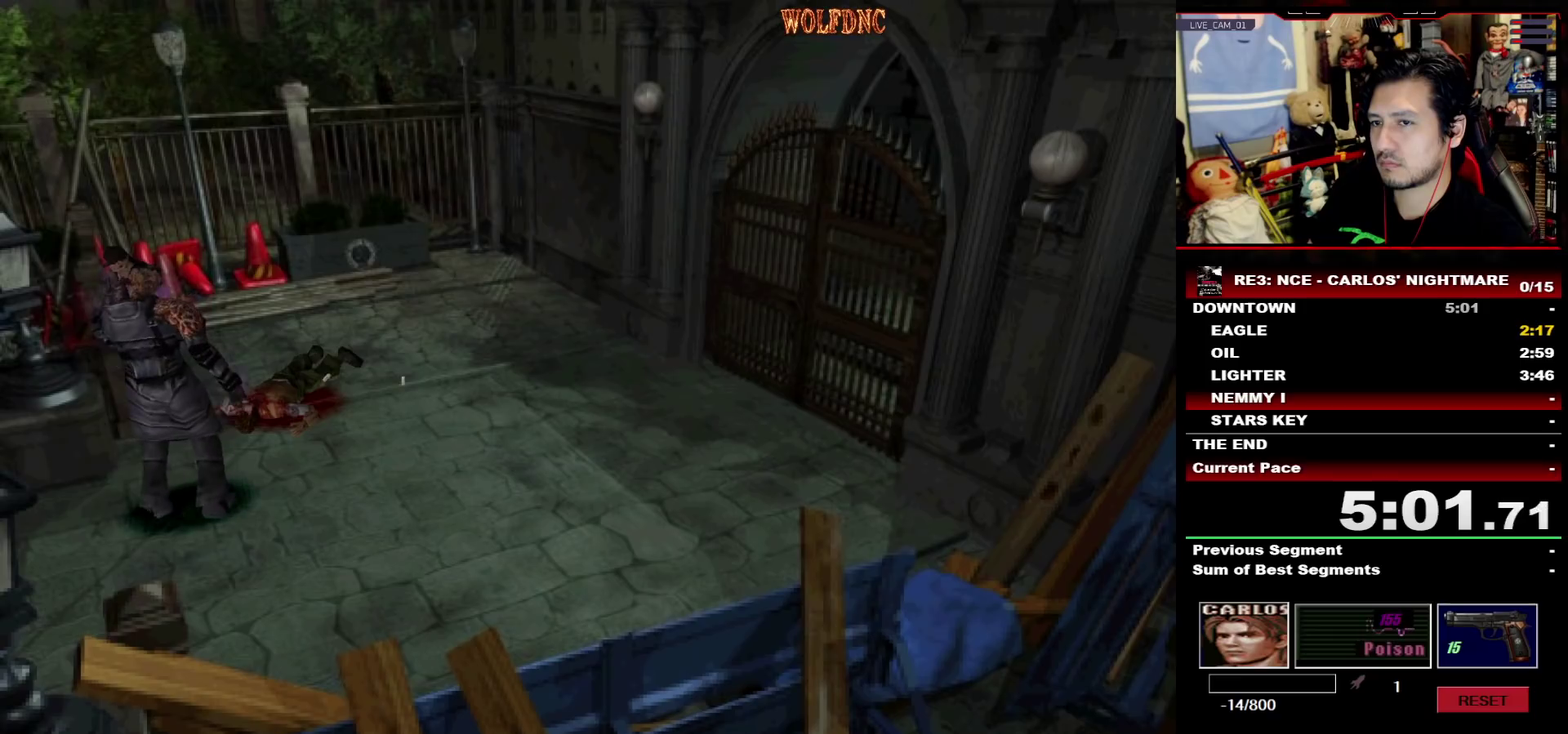
{"buttons": ["SQUARE", "DPAD_UP", "DPAD_LEFT"], "events": [[33, "R1", "up"], [167, "DPAD_UP", "down"], [267, "DPAD_LEFT", "down"], [400, "SQUARE", "down"]]}
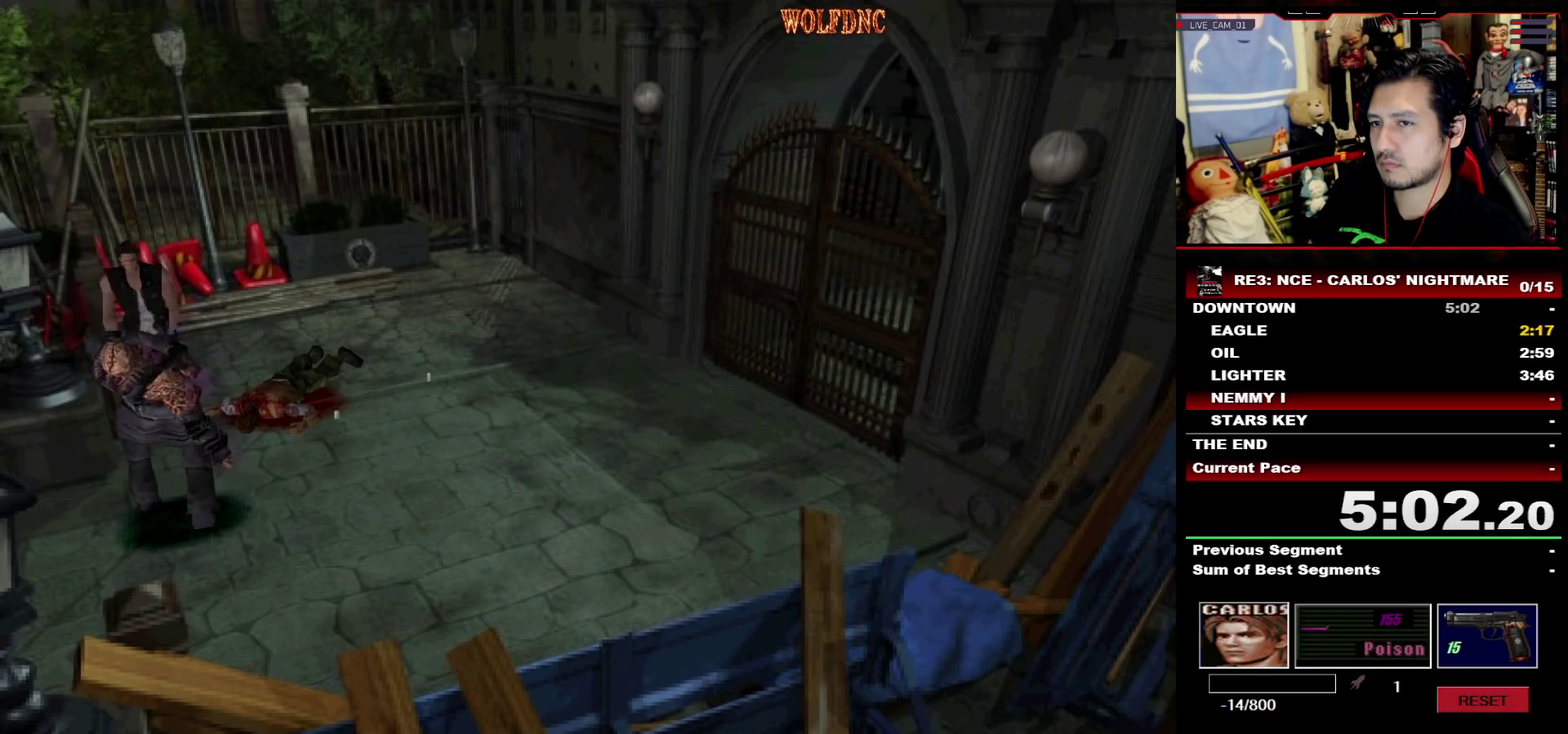
{"buttons": ["CROSS", "DPAD_UP", "DPAD_RIGHT"], "events": [[133, "DPAD_LEFT", "up"], [233, "SQUARE", "up"], [417, "DPAD_RIGHT", "down"], [467, "CROSS", "down"]]}
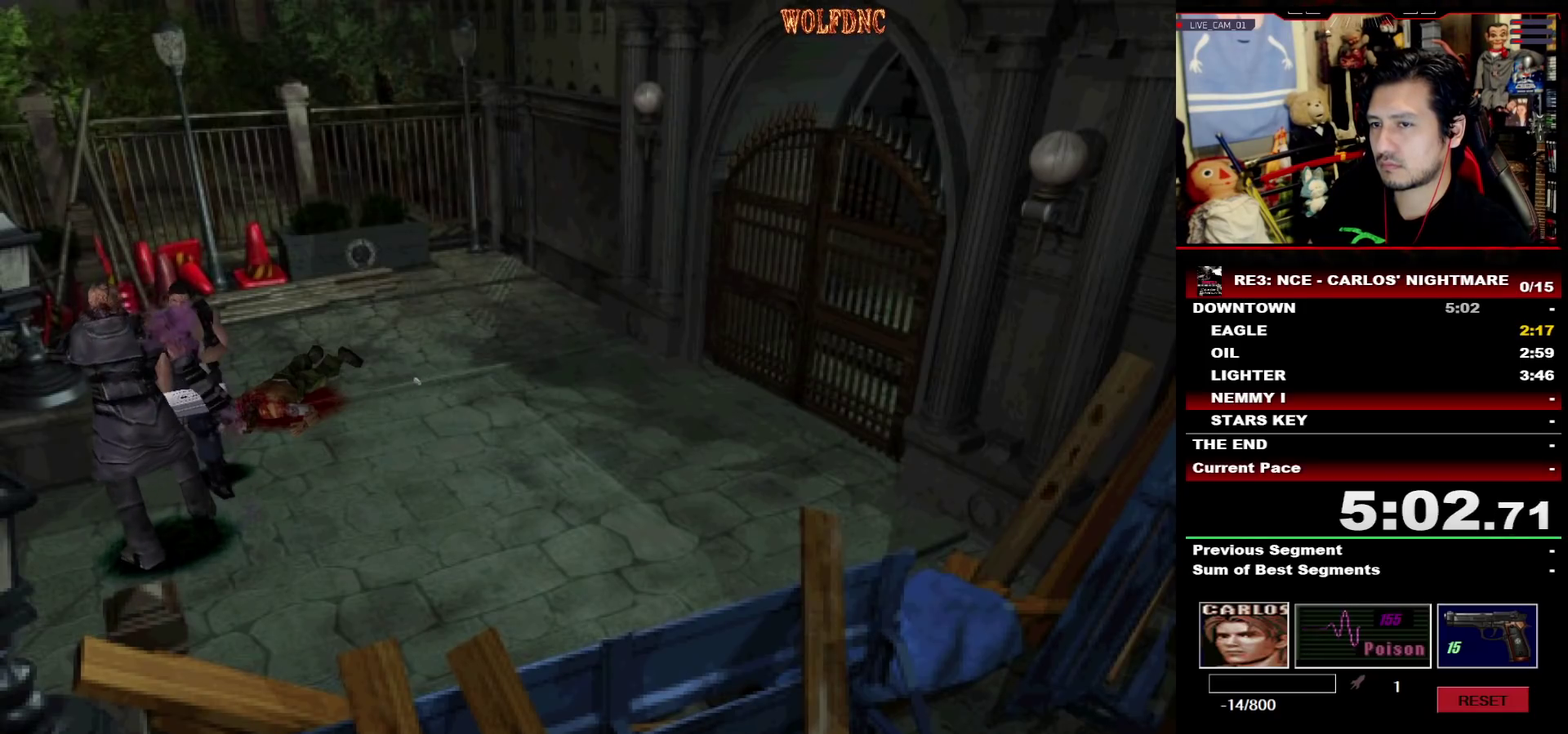
{"buttons": ["CROSS", "DPAD_RIGHT"], "events": [[250, "DPAD_UP", "up"]]}
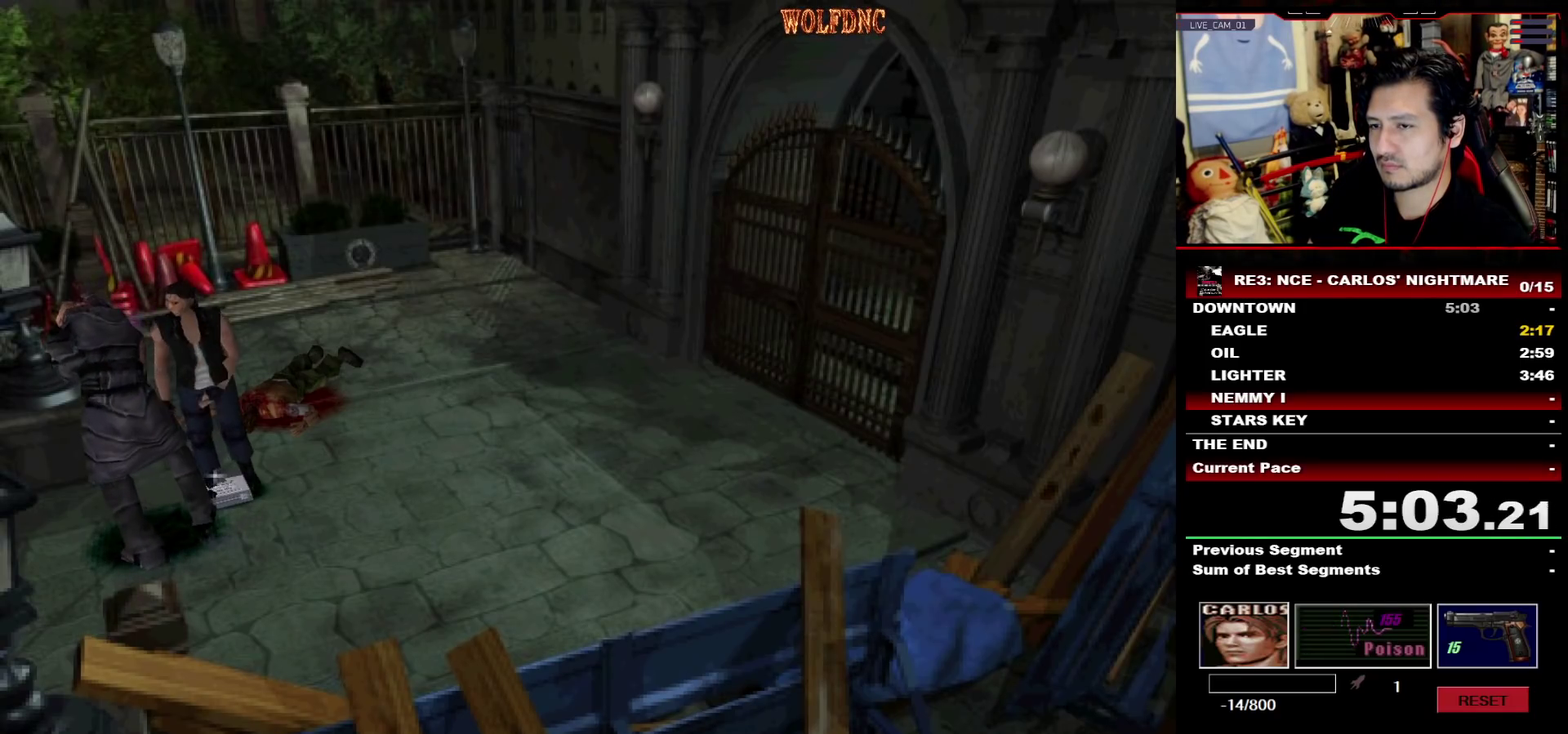
{"buttons": ["CROSS"], "events": [[17, "CROSS", "up"], [17, "DPAD_RIGHT", "up"], [67, "CROSS", "down"], [400, "CROSS", "up"], [450, "CROSS", "down"]]}
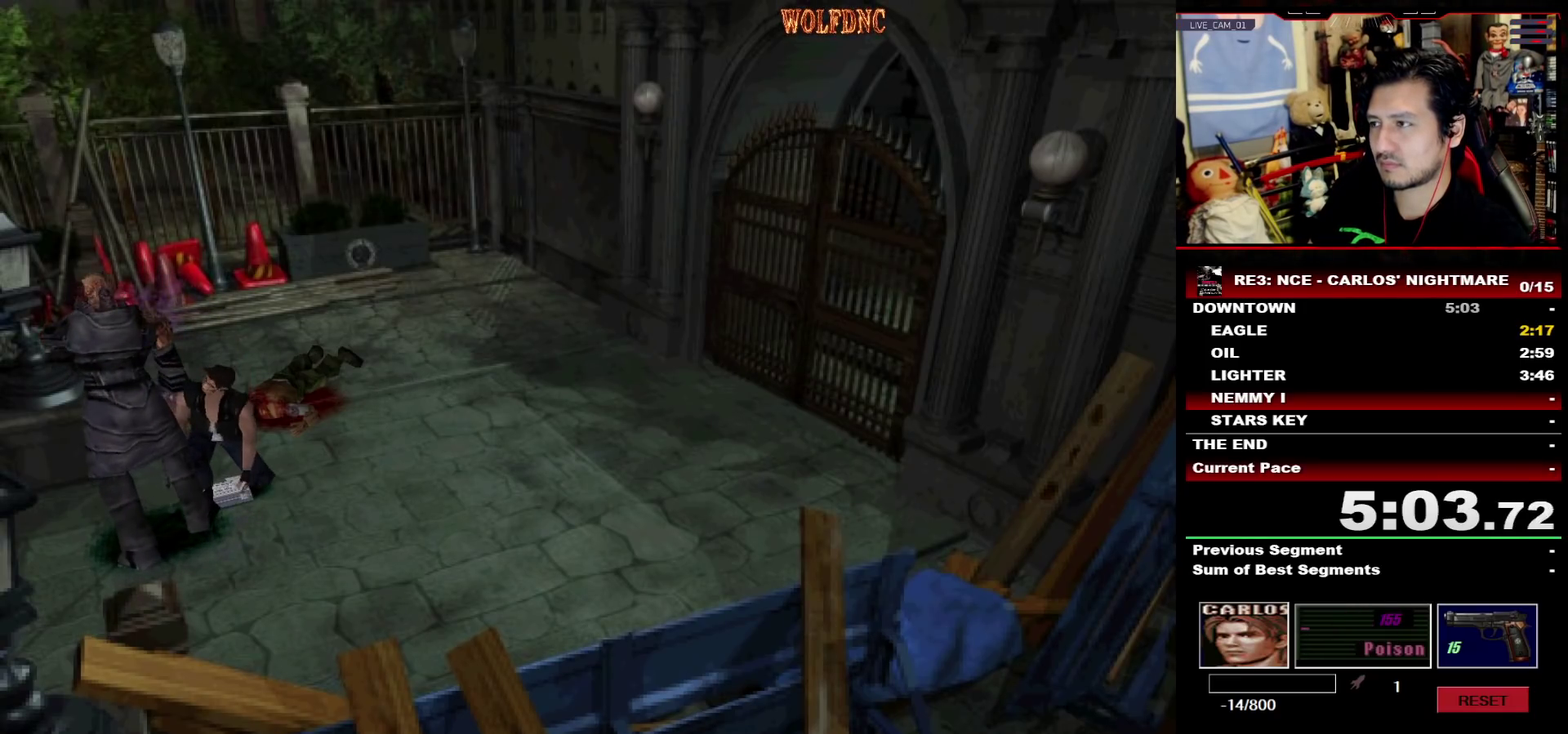
{"buttons": ["CROSS"], "events": [[133, "CROSS", "up"], [183, "CROSS", "down"], [417, "CROSS", "up"], [467, "CROSS", "down"]]}
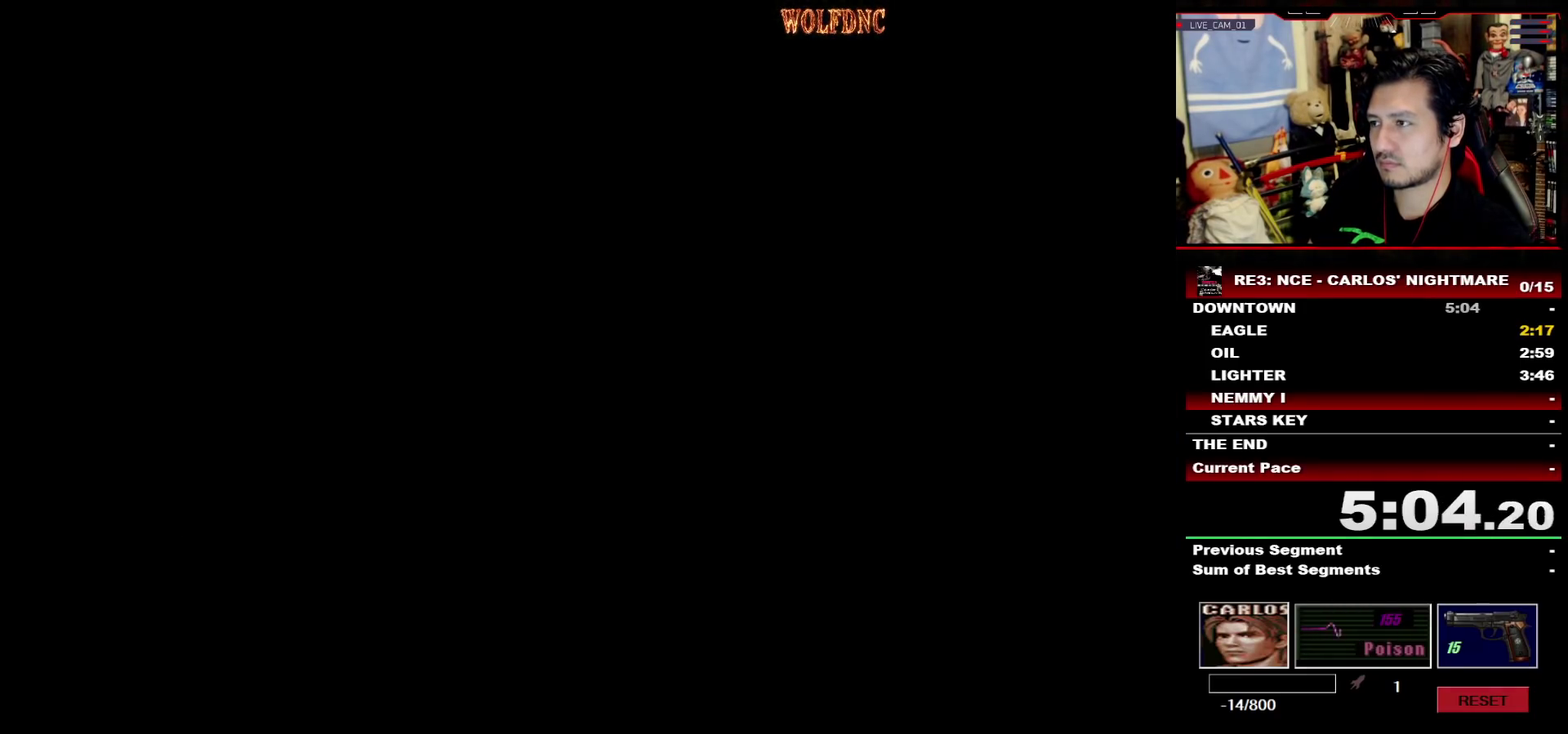
{"buttons": ["CROSS"], "events": [[17, "CROSS", "up"], [100, "CROSS", "down"]]}
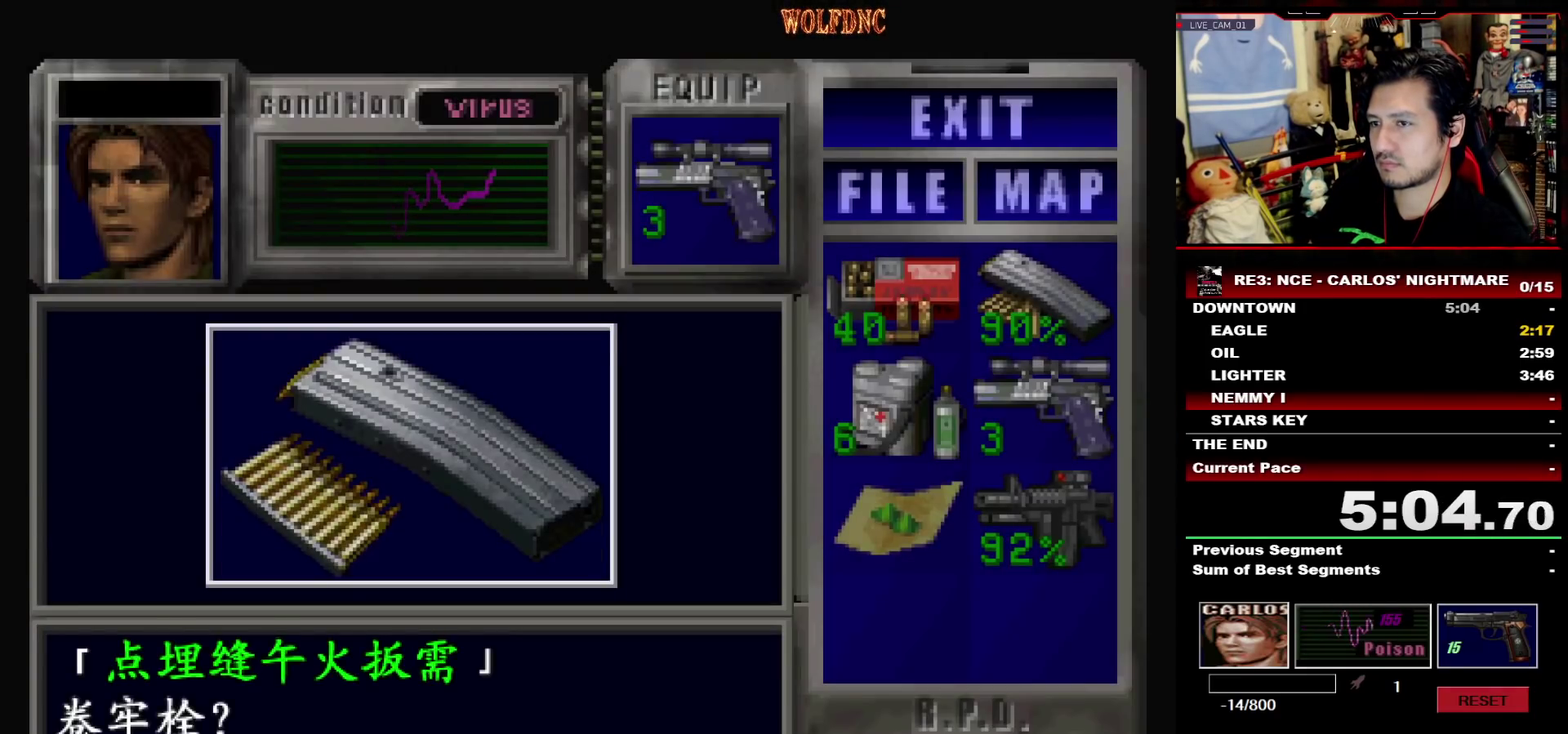
{"buttons": ["CROSS", "SQUARE", "DPAD_UP"], "events": [[17, "CROSS", "up"], [67, "CROSS", "down"], [167, "CROSS", "up"], [217, "CROSS", "down"], [400, "DPAD_UP", "down"], [400, "SQUARE", "down"], [450, "CROSS", "up"], [500, "CROSS", "down"]]}
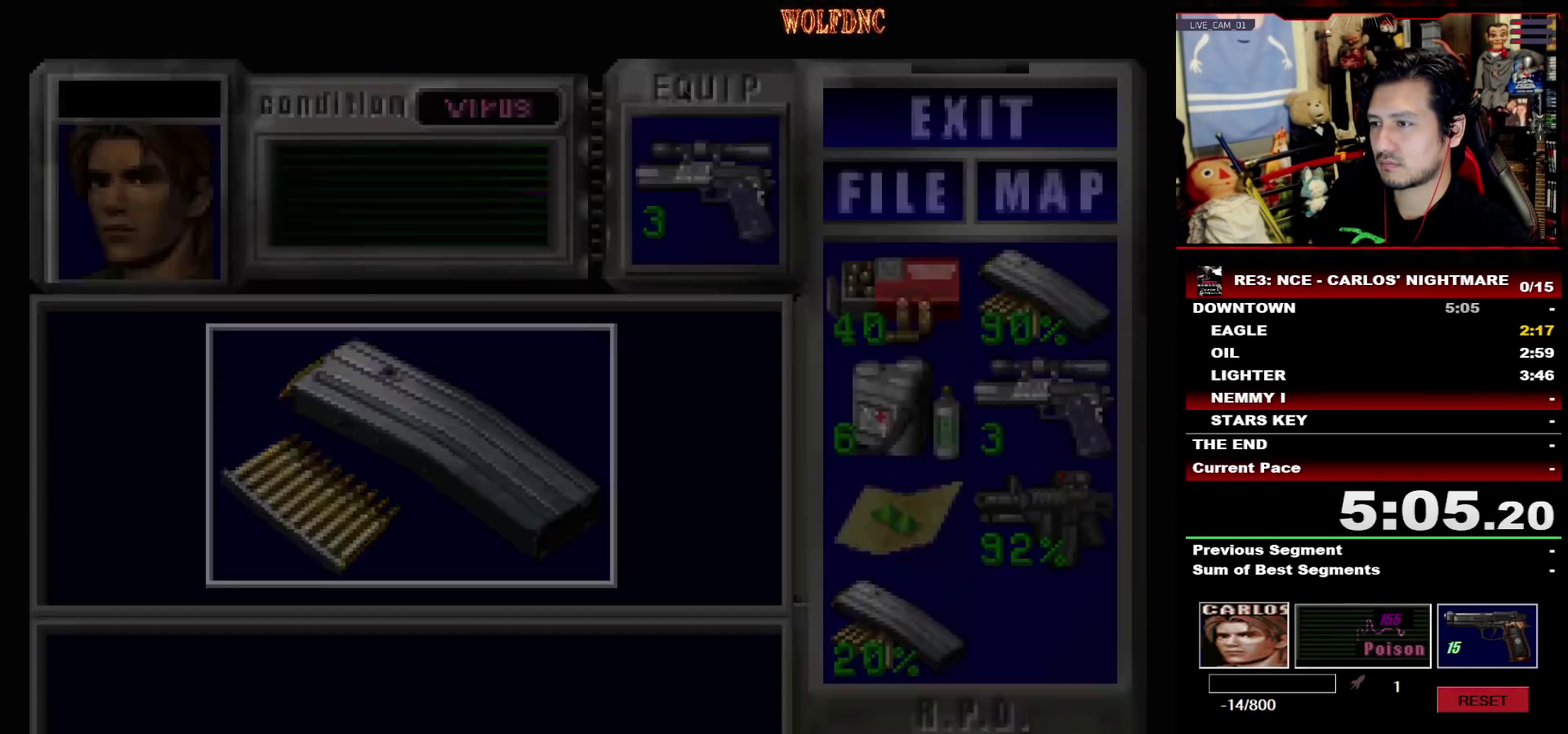
{"buttons": ["SQUARE", "DPAD_UP", "DPAD_RIGHT"], "events": [[33, "DPAD_RIGHT", "down"], [133, "CROSS", "up"]]}
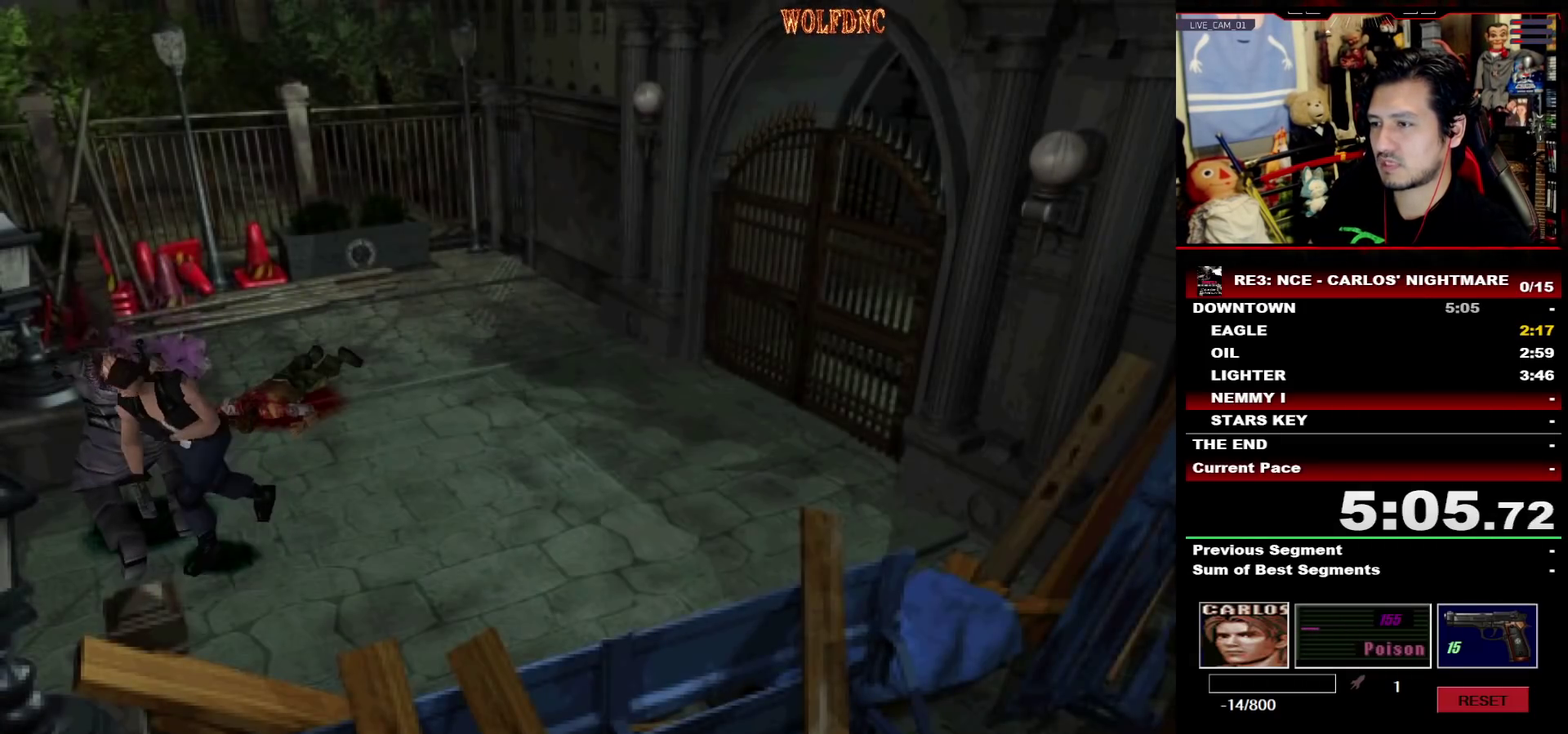
{"buttons": ["CROSS", "SQUARE", "DPAD_UP"], "events": [[283, "DPAD_RIGHT", "up"], [433, "CROSS", "down"]]}
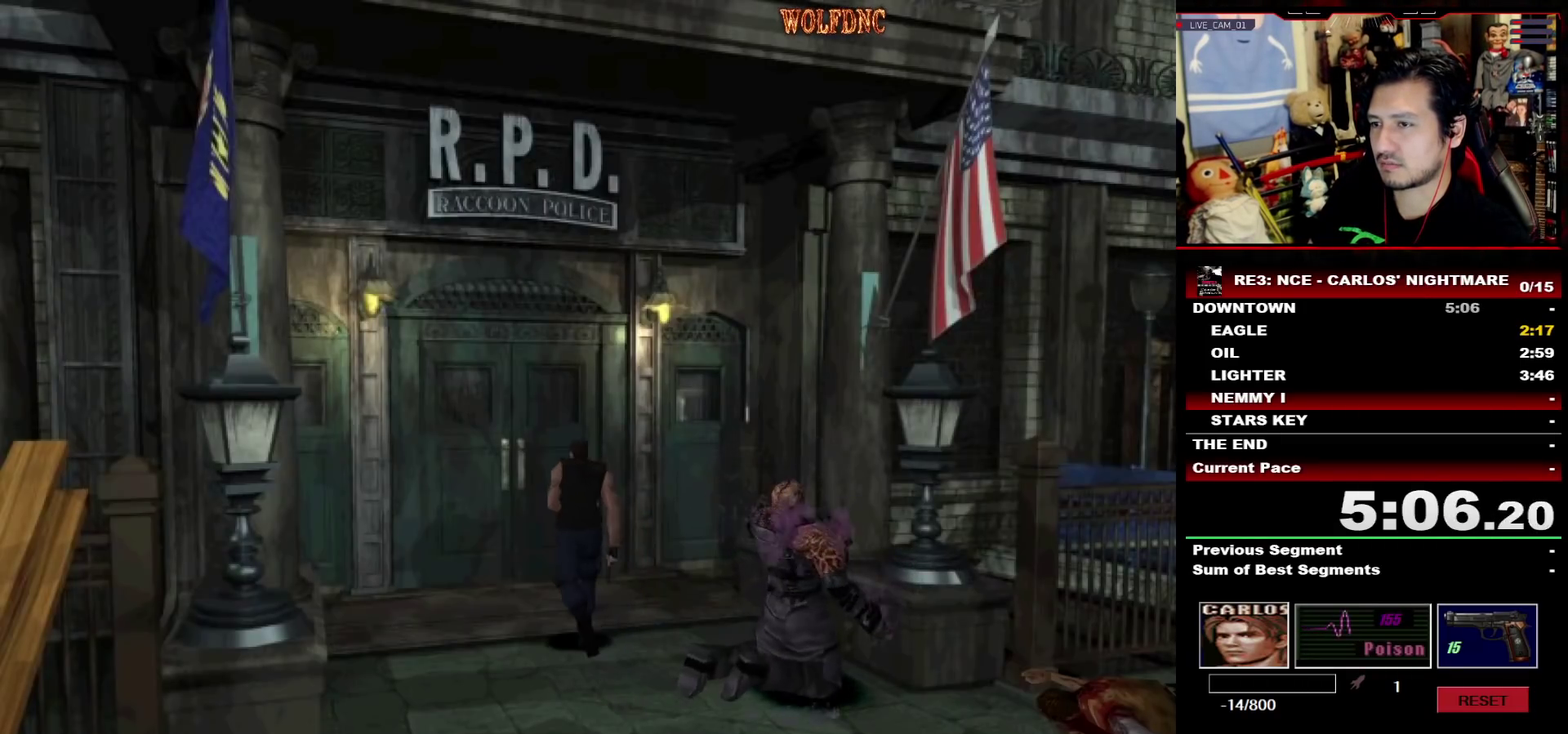
{"buttons": ["CROSS", "SQUARE", "DPAD_UP"], "events": [[217, "DPAD_LEFT", "down"], [267, "DPAD_LEFT", "up"]]}
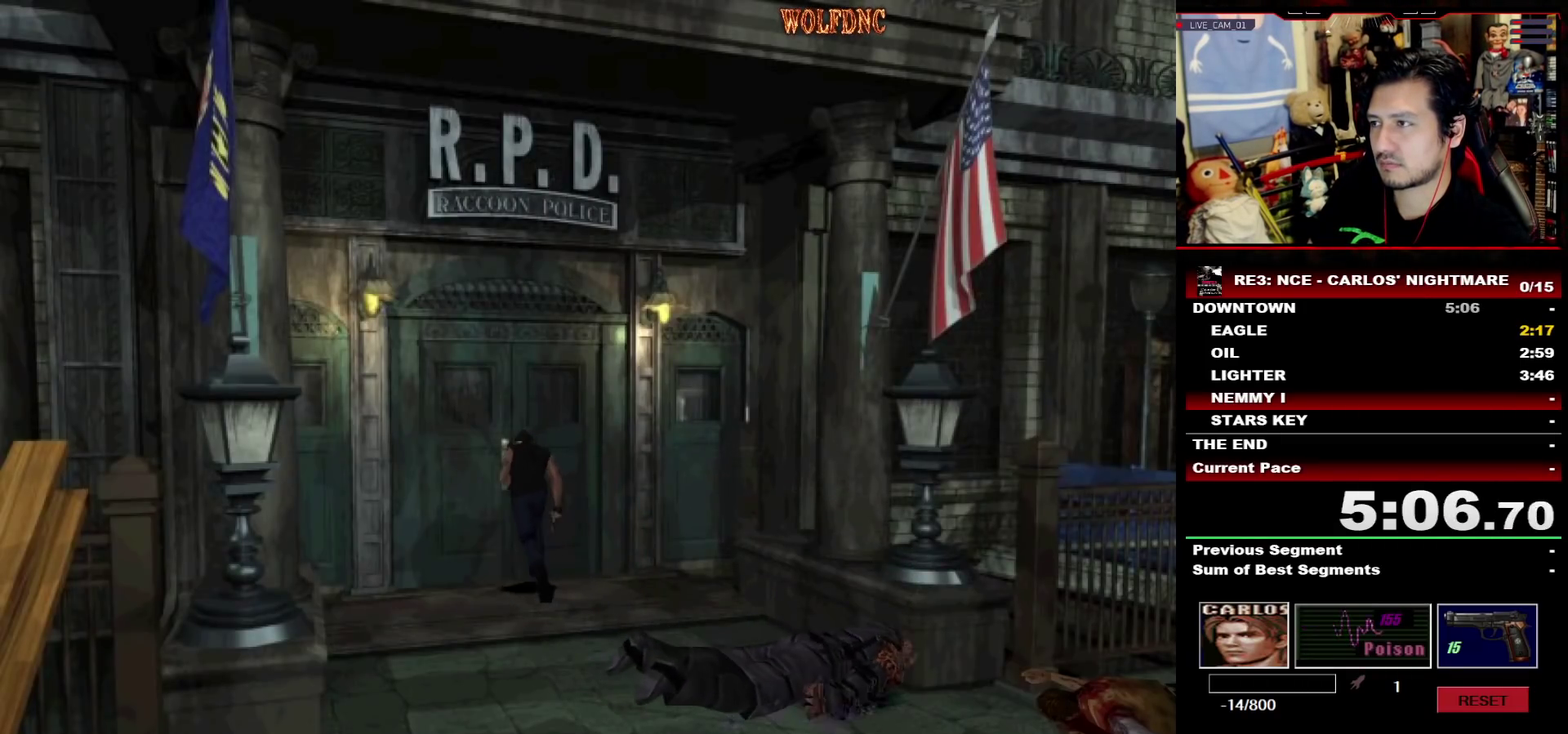
{"buttons": ["SQUARE", "DPAD_UP"], "events": [[367, "CROSS", "up"]]}
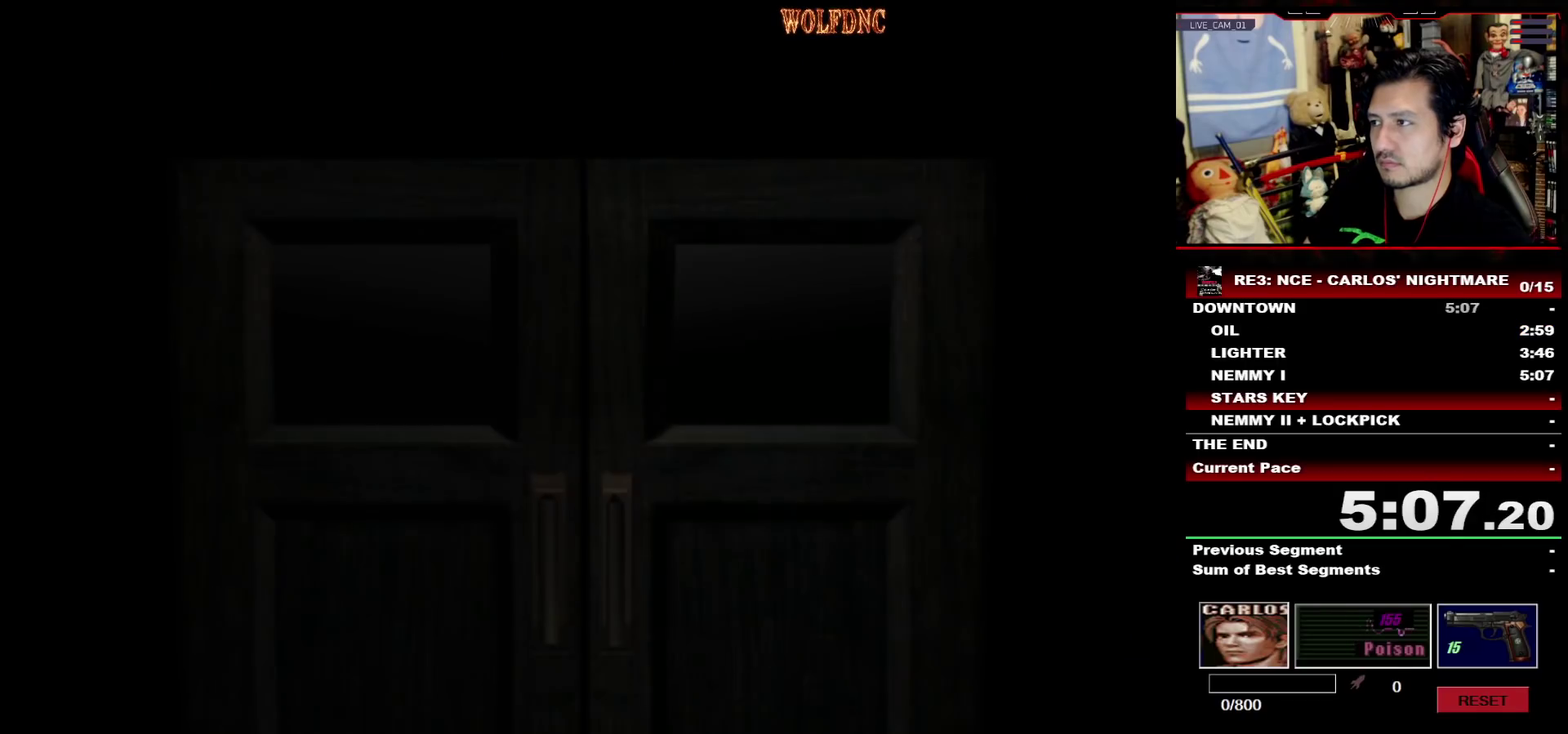
{"buttons": ["SQUARE", "DPAD_UP"], "events": []}
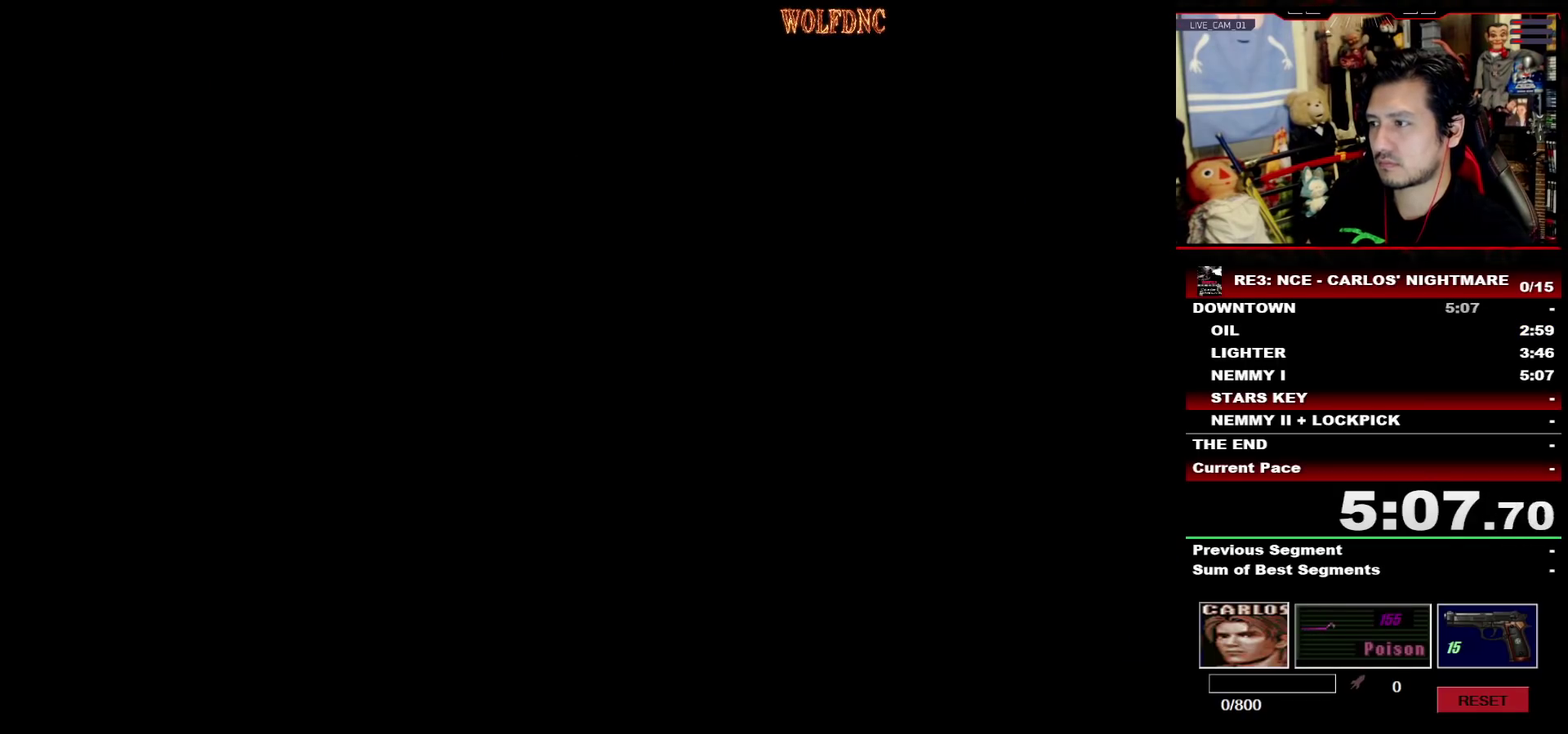
{"buttons": ["CROSS", "SQUARE", "DPAD_UP"], "events": [[450, "CROSS", "down"]]}
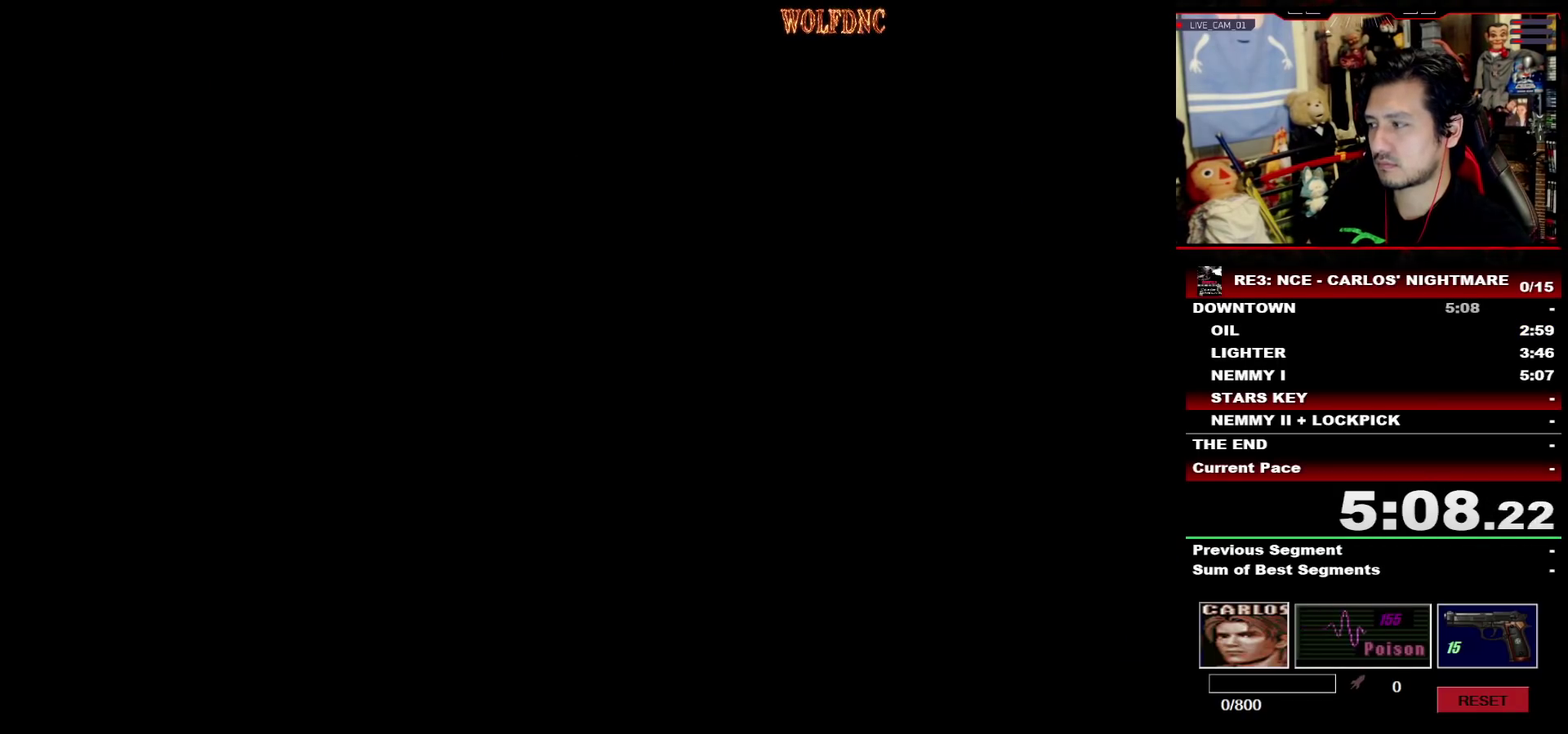
{"buttons": ["SQUARE", "DPAD_UP"], "events": [[83, "CROSS", "up"]]}
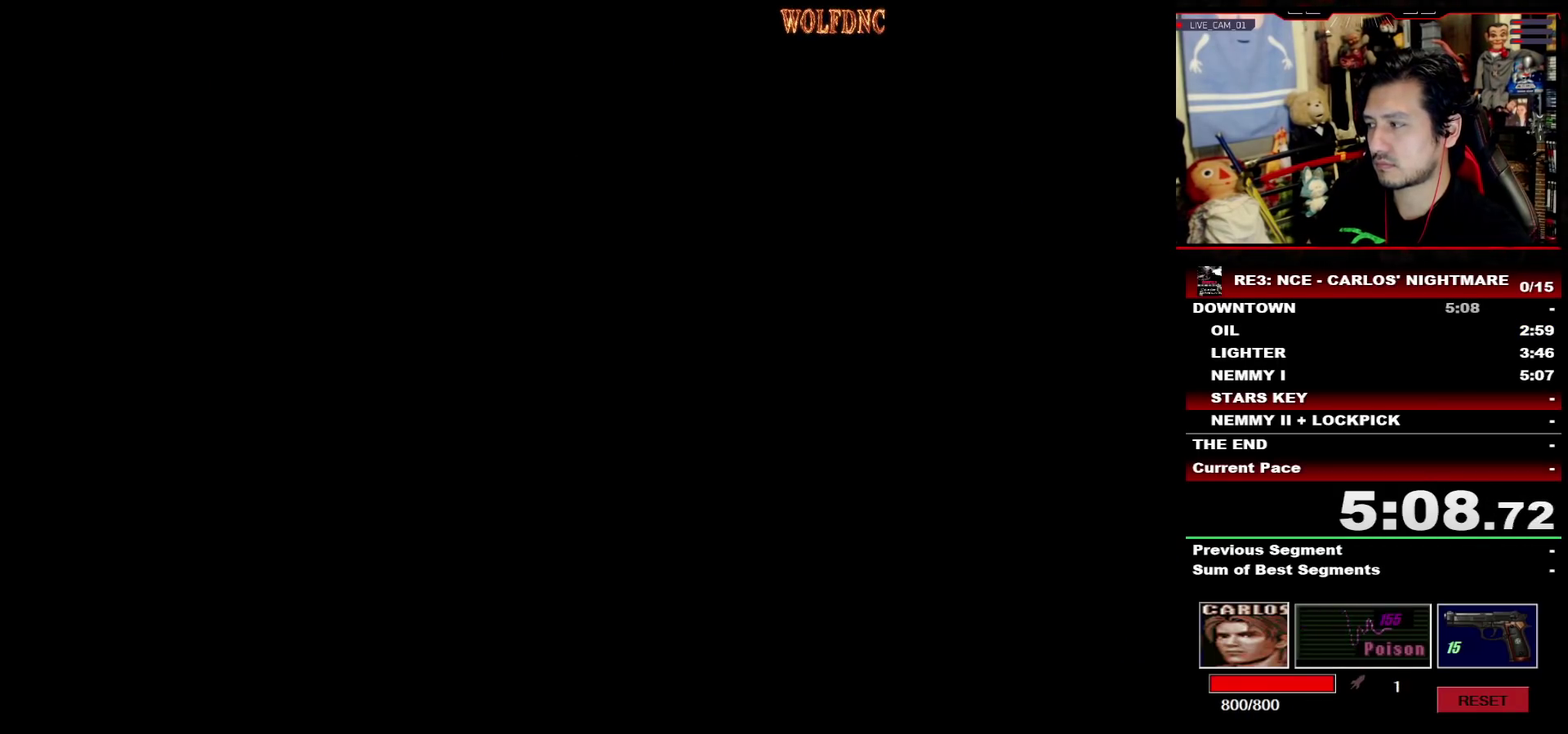
{"buttons": ["SQUARE", "DPAD_UP", "DPAD_LEFT"], "events": [[150, "DPAD_LEFT", "down"], [200, "DPAD_LEFT", "up"], [383, "DPAD_LEFT", "down"]]}
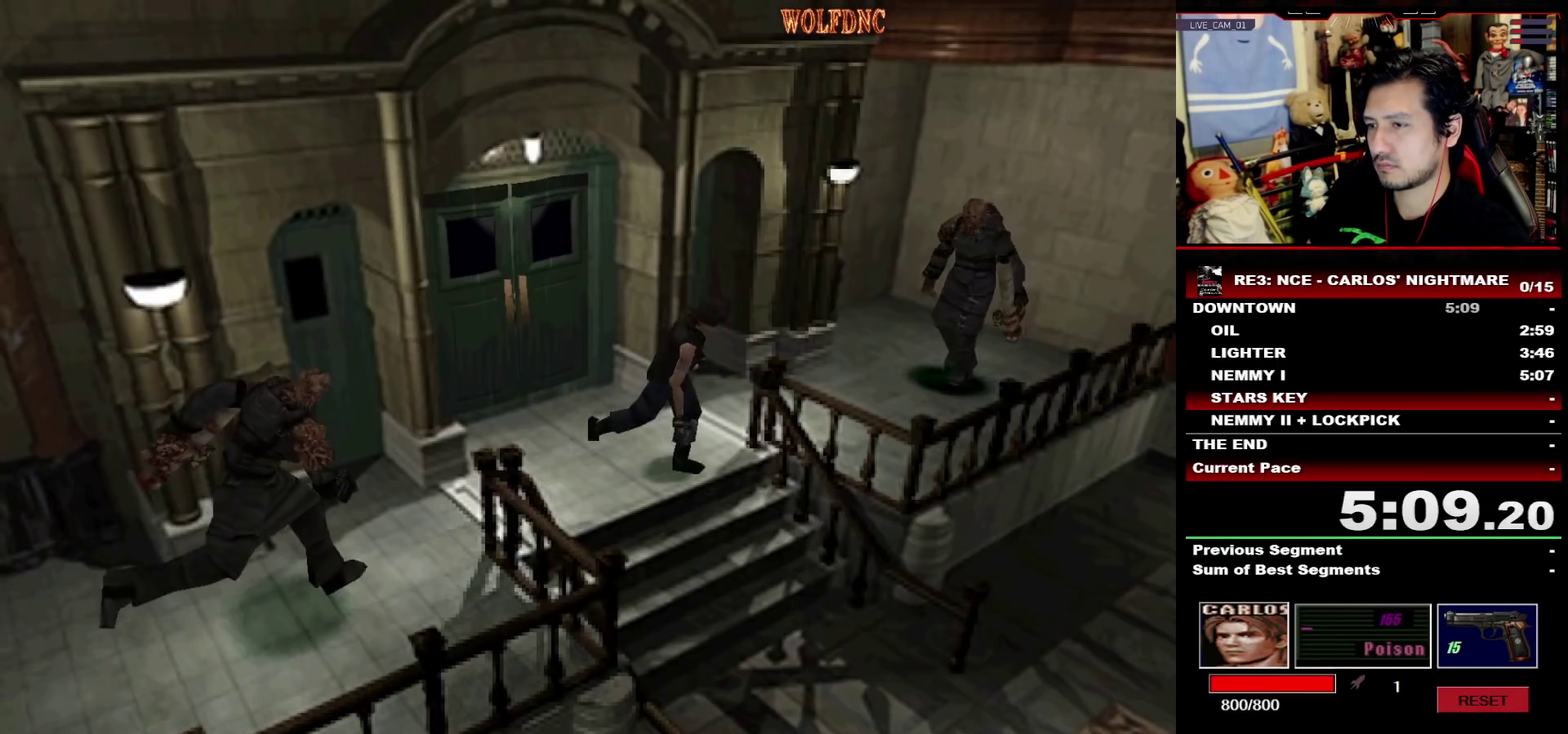
{"buttons": ["SQUARE", "DPAD_UP"], "events": [[17, "DPAD_LEFT", "up"], [300, "DPAD_RIGHT", "down"], [400, "DPAD_RIGHT", "up"]]}
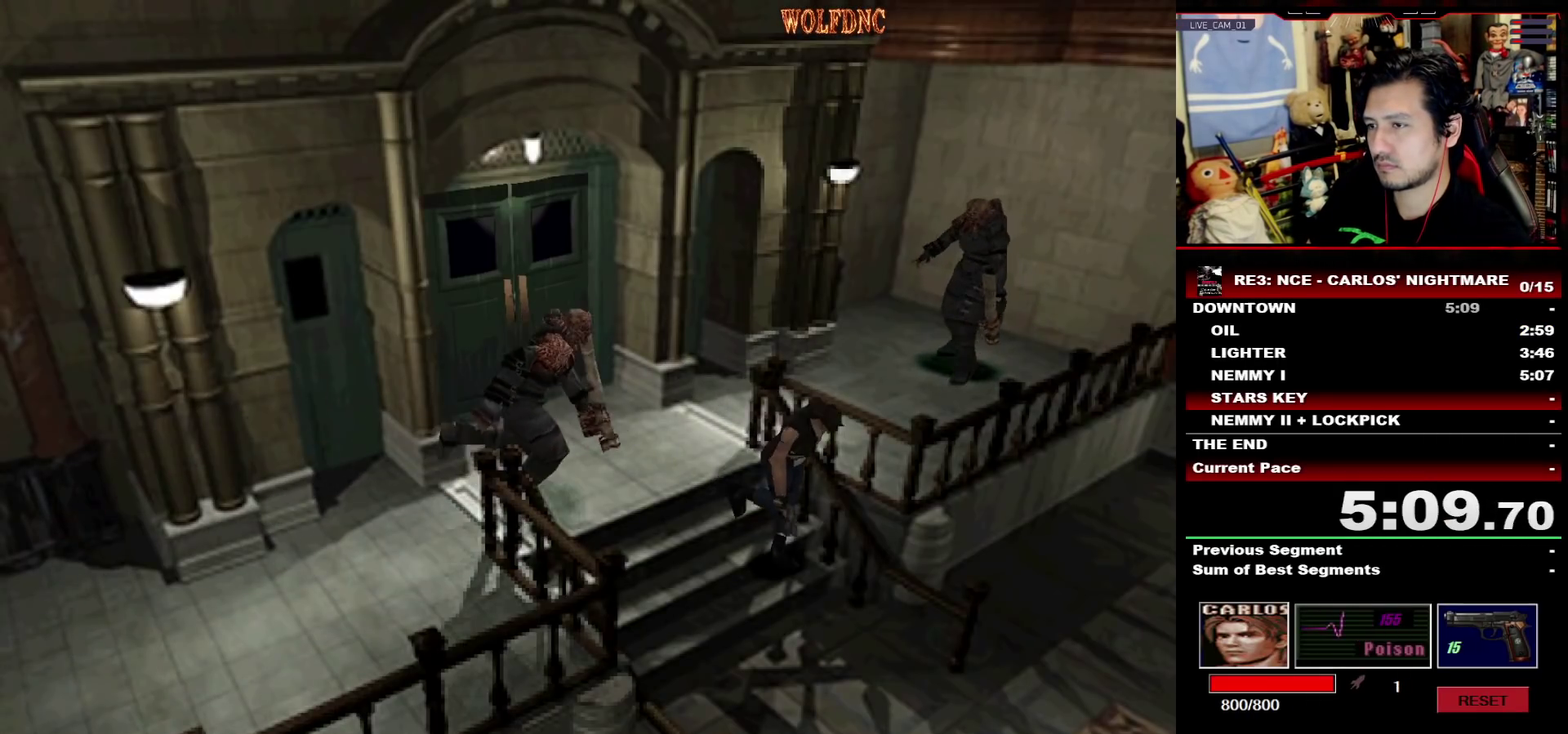
{"buttons": ["SQUARE", "DPAD_UP", "DPAD_LEFT"], "events": [[317, "DPAD_LEFT", "down"]]}
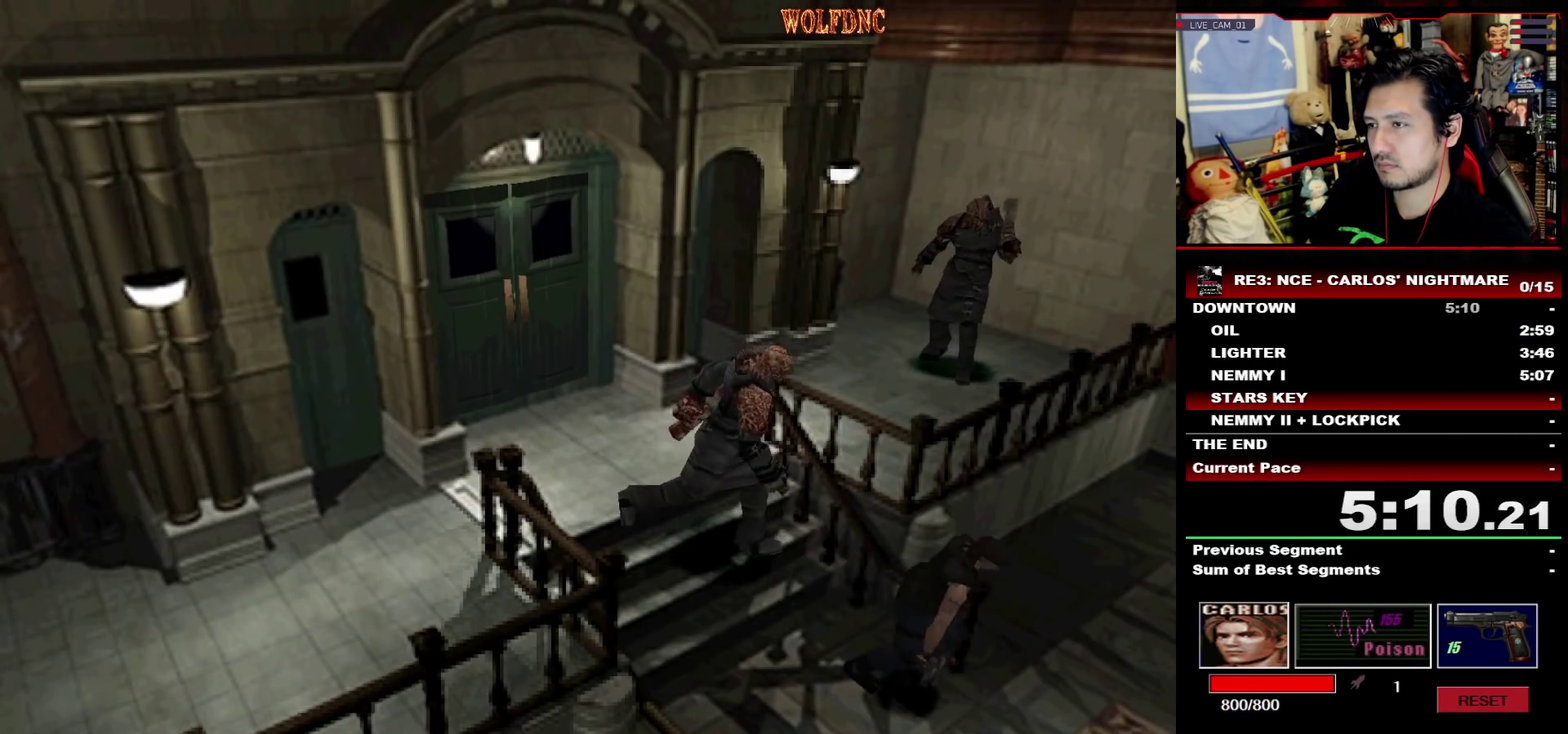
{"buttons": ["SQUARE", "DPAD_UP", "DPAD_LEFT"], "events": []}
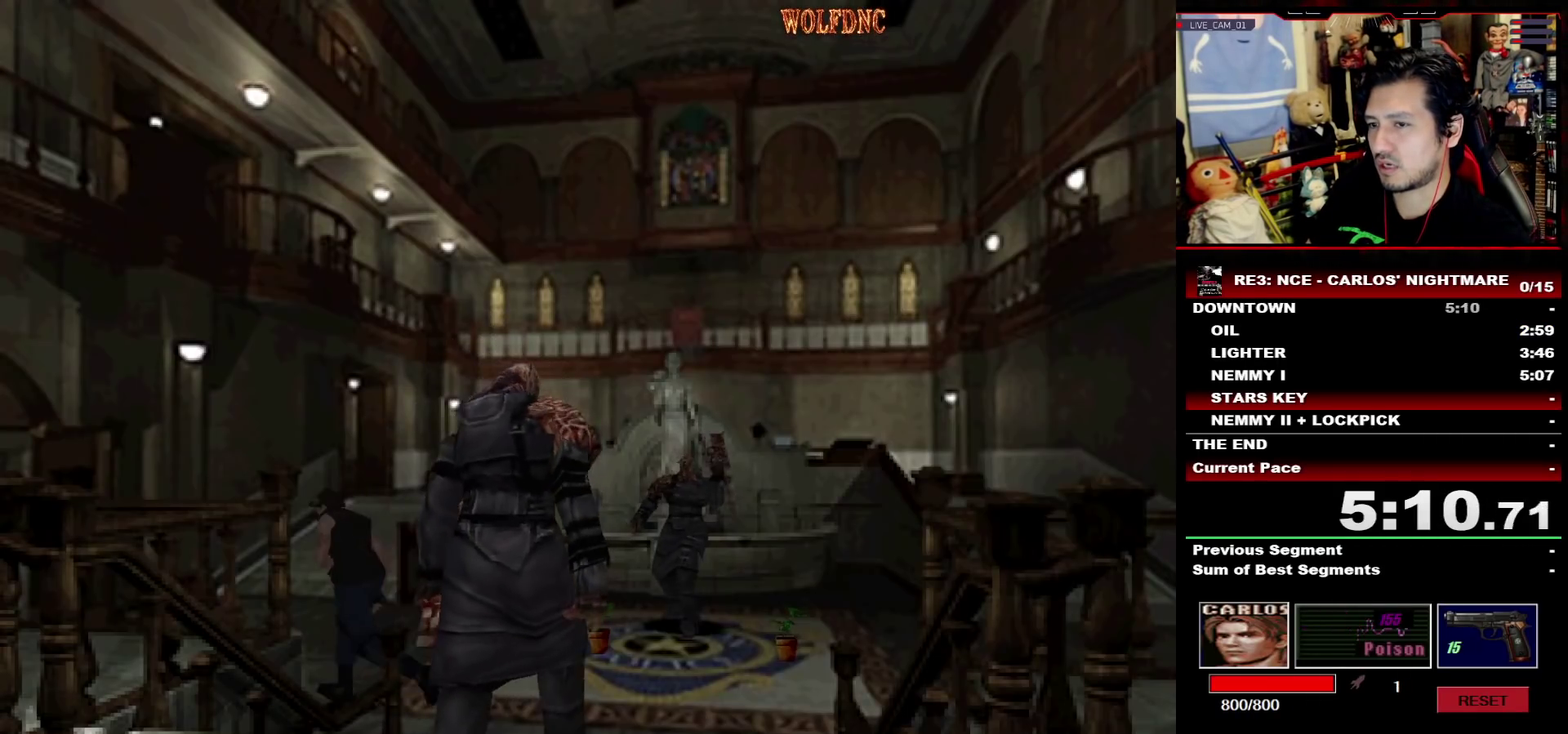
{"buttons": ["SQUARE", "DPAD_UP", "DPAD_RIGHT"], "events": [[17, "DPAD_LEFT", "up"], [450, "DPAD_RIGHT", "down"]]}
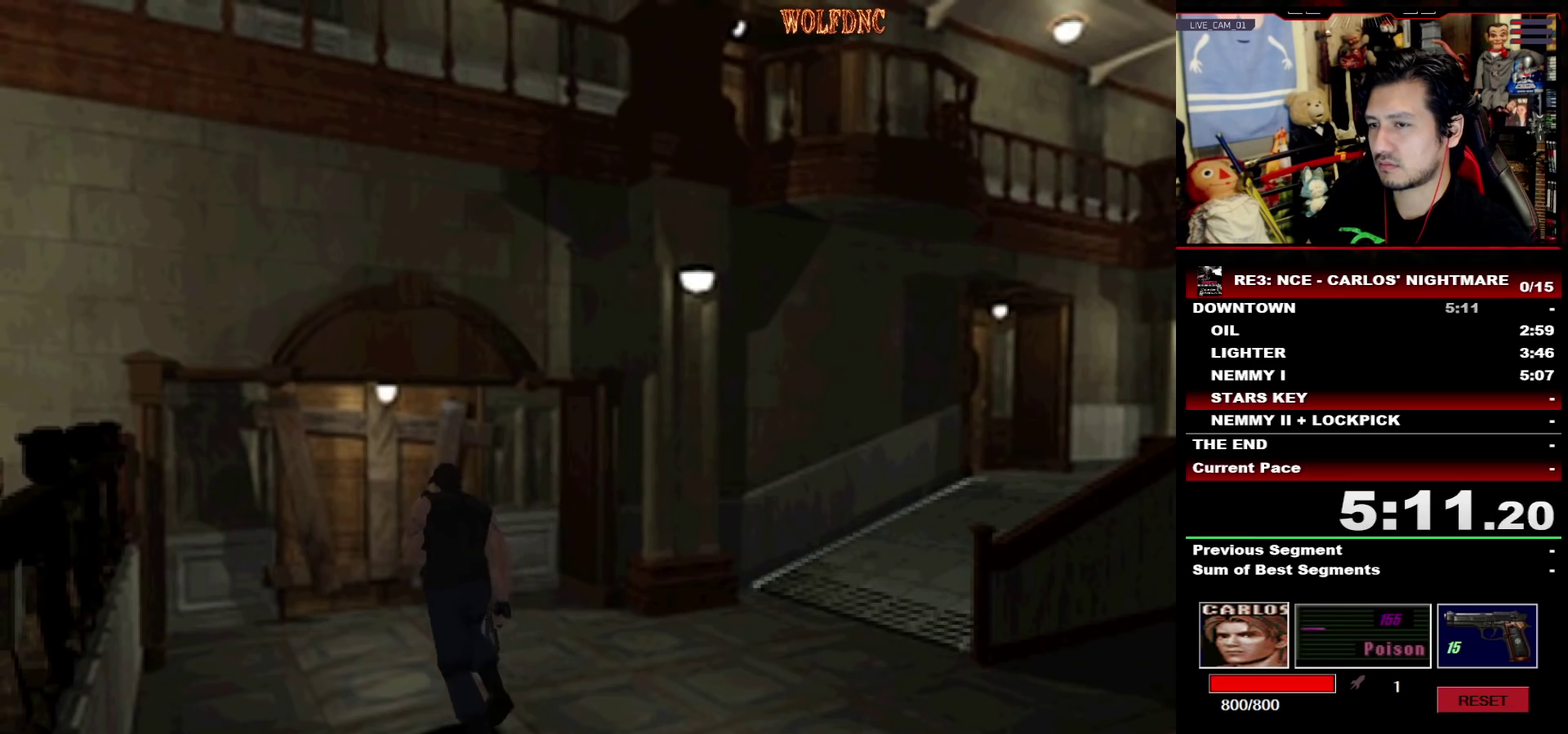
{"buttons": ["SQUARE", "DPAD_UP", "DPAD_RIGHT"], "events": []}
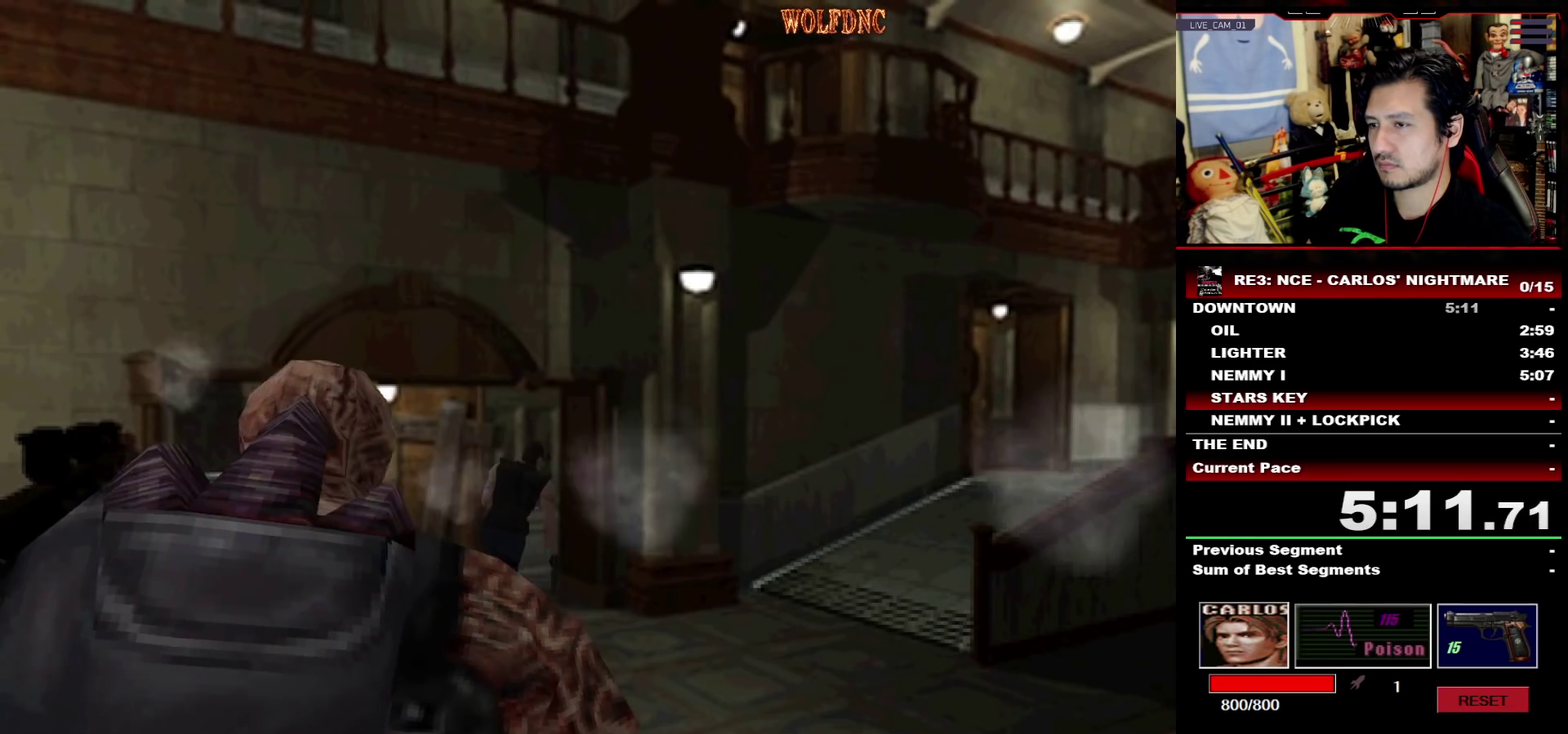
{"buttons": ["SQUARE", "DPAD_UP"], "events": [[250, "DPAD_RIGHT", "up"]]}
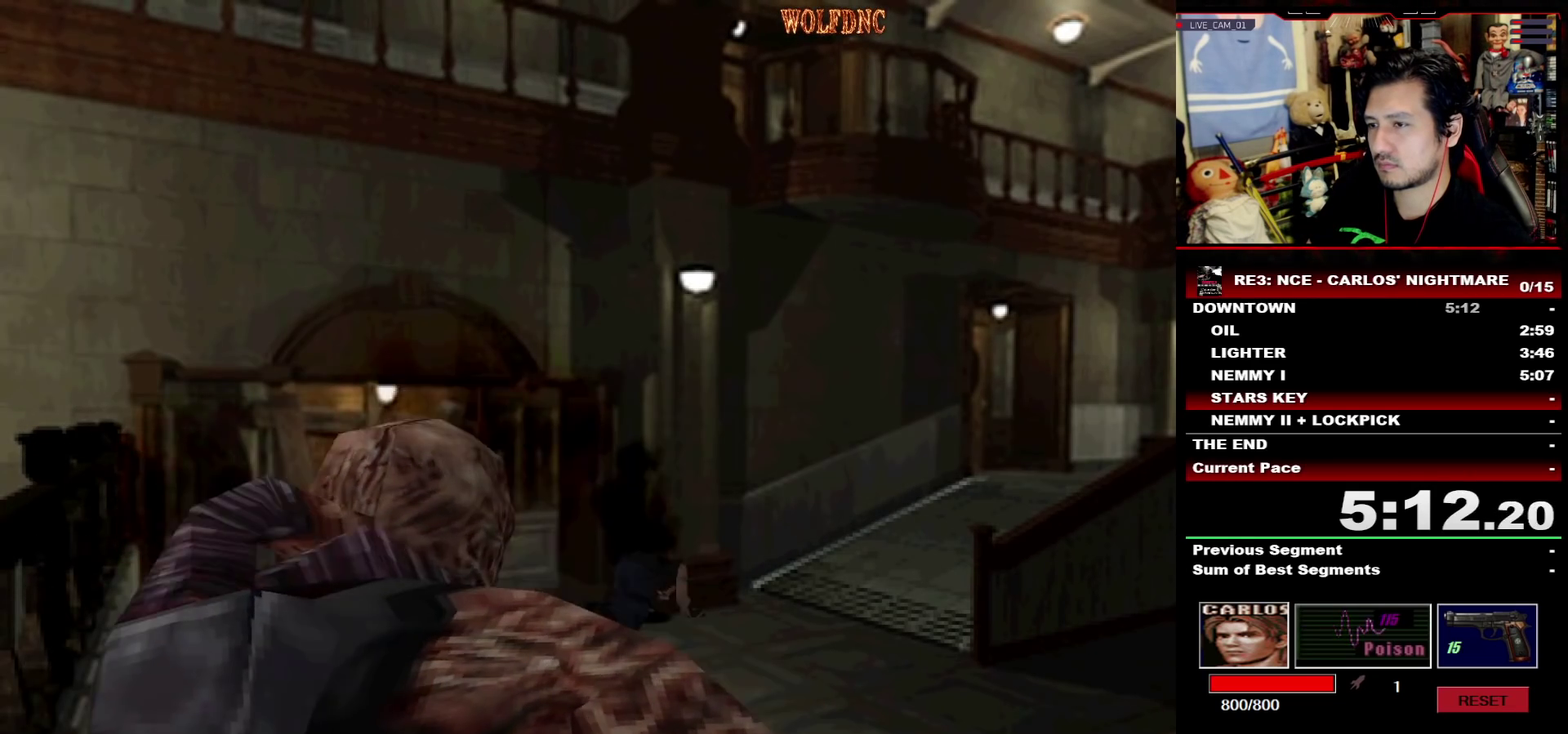
{"buttons": ["SQUARE", "DPAD_RIGHT"]}